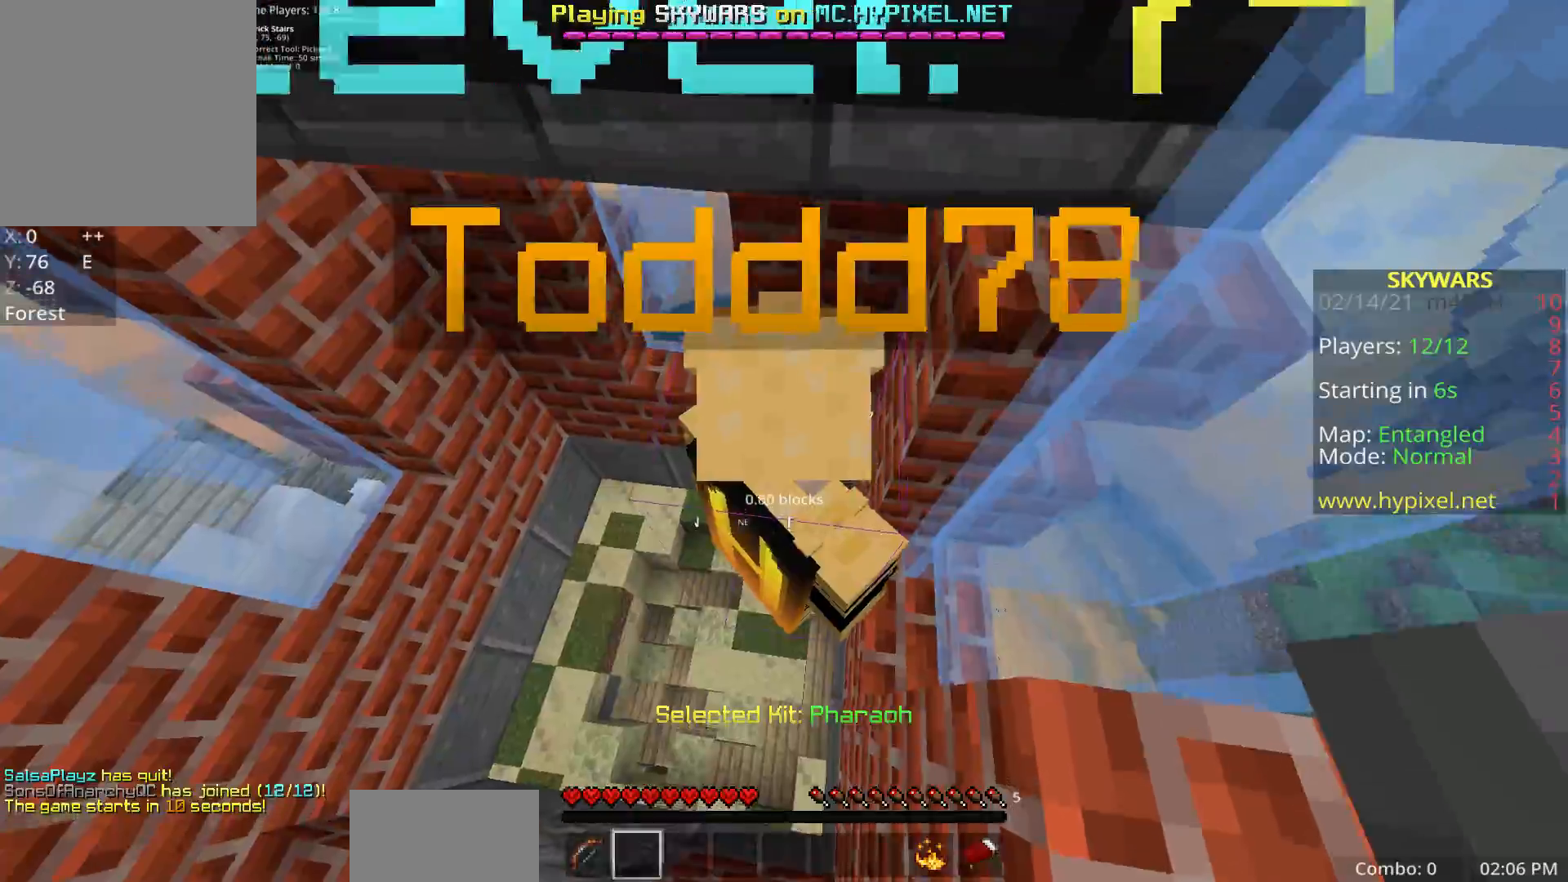
Gameplay with keyboard and mouse; each line is a JSON object with the keys and mouse buttons held at the frame after it. "events" lists presses ("down") and releases ("up") of "a", "d", "fl", "r", "s", "shift", "space", "w", "z", "mouse_left" and "mouse_right" between this image and that frame as [ms after this image, input, new state], when the widget could be followed in between. "mouse_left", "mouse_right" = the "left", "right" buttons of the "mouse" list. No other keys are recorded. Fast repeated clicks can show as one long hold. Mouse movement is not recorded. Key names are as the overlay labels them; some are game actions (e.g. jump) rather than physical keys.
{"keys": [], "mouse": [], "events": [[83, "z", "up"], [133, "z", "down"], [283, "z", "up"], [350, "z", "down"], [467, "z", "up"]]}
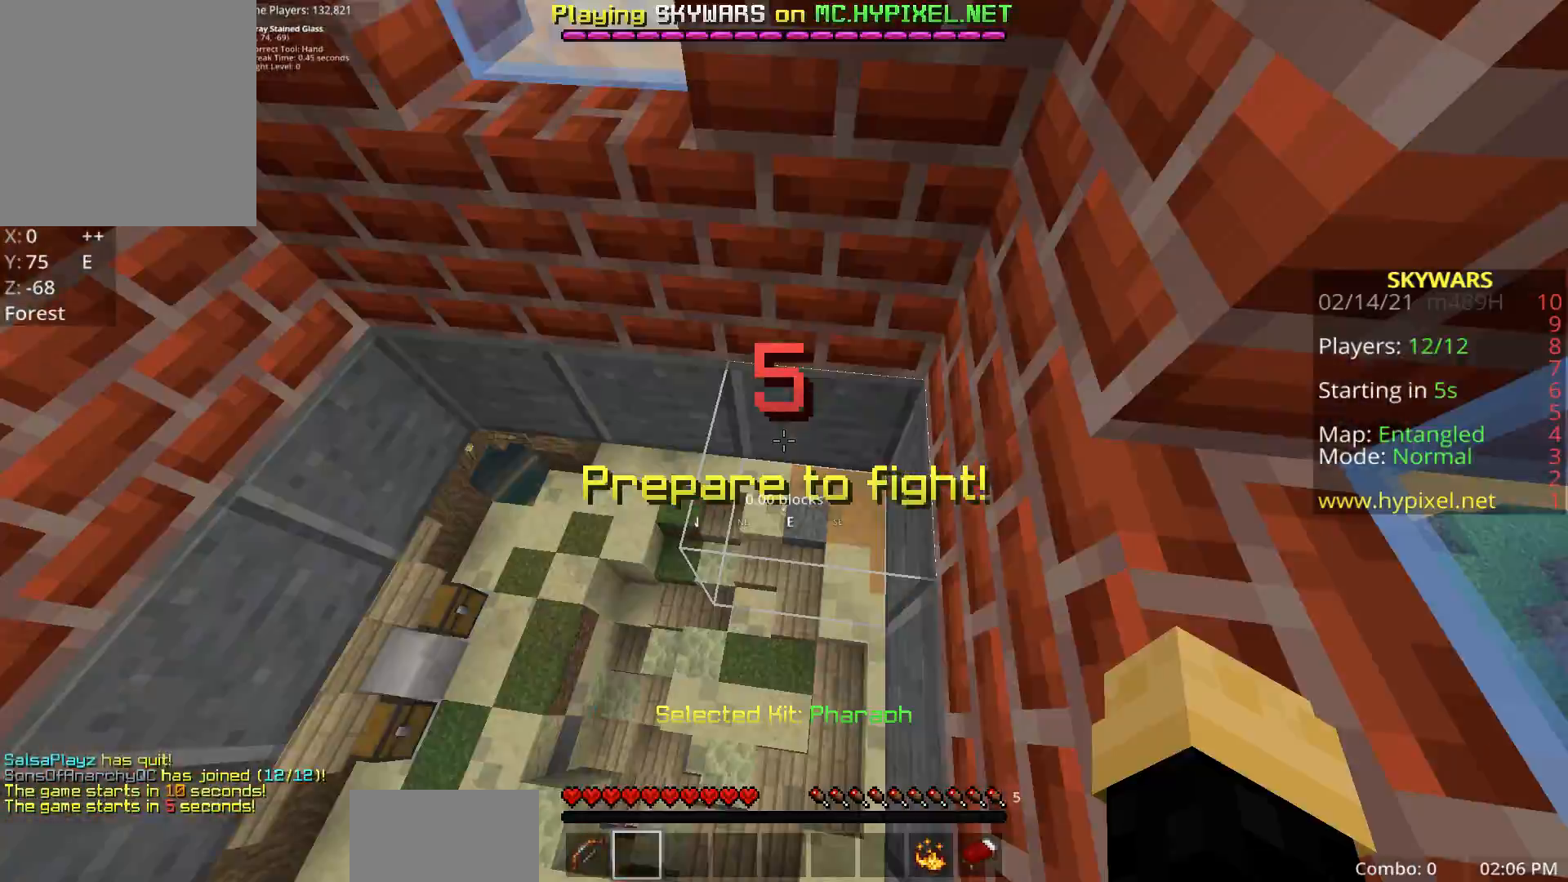
{"keys": ["space"], "mouse": ["left"], "events": [[433, "space", "down"], [483, "mouse_left", "down"]]}
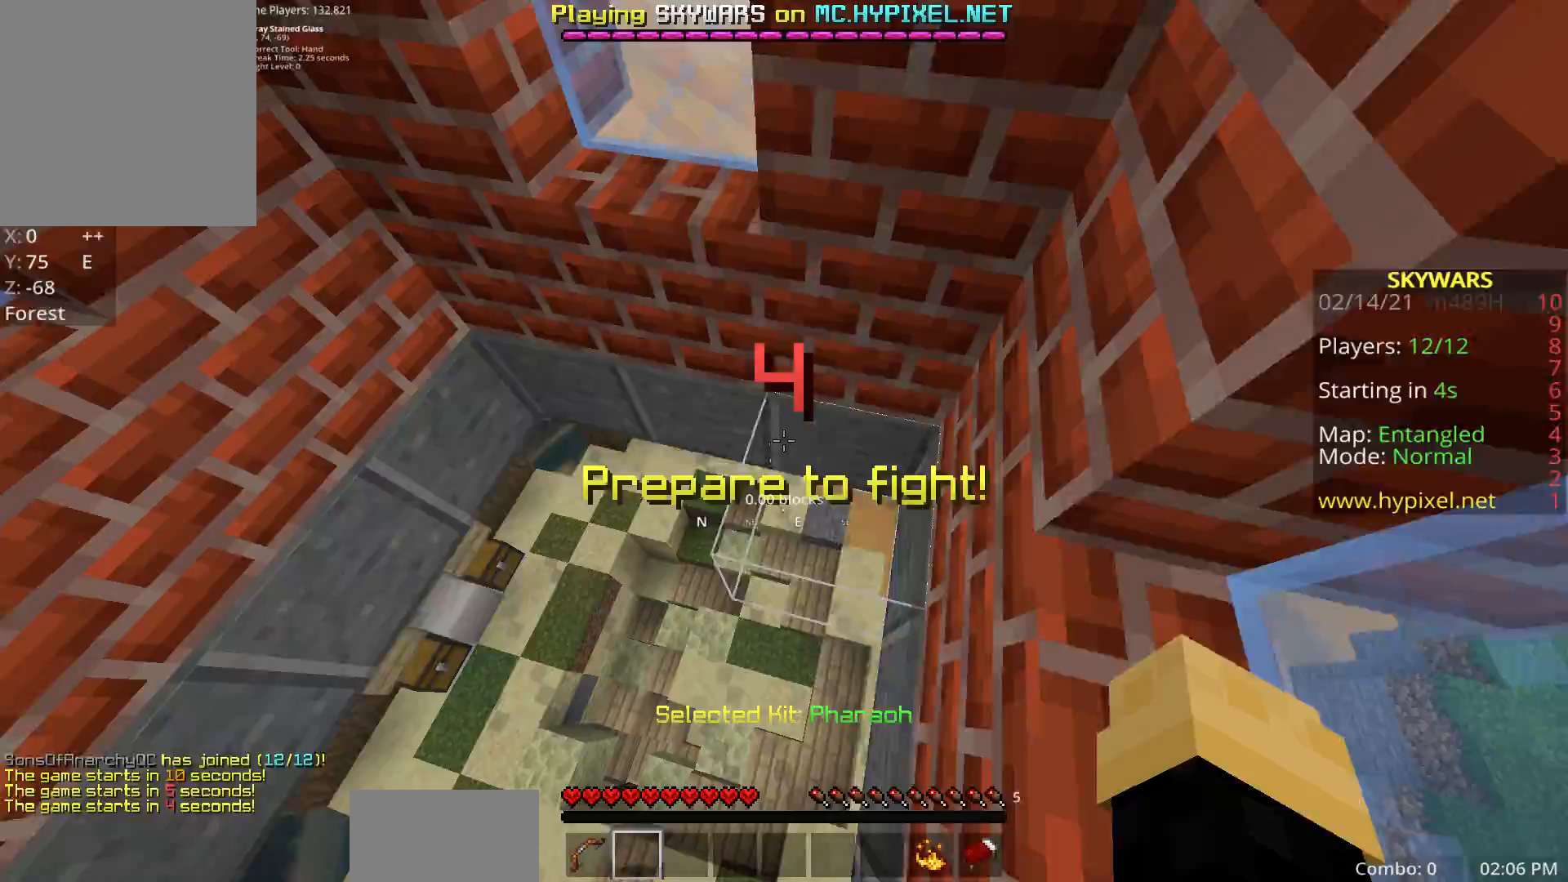
{"keys": ["space", "w"], "mouse": ["left", "right"], "events": [[50, "mouse_right", "down"], [300, "w", "down"]]}
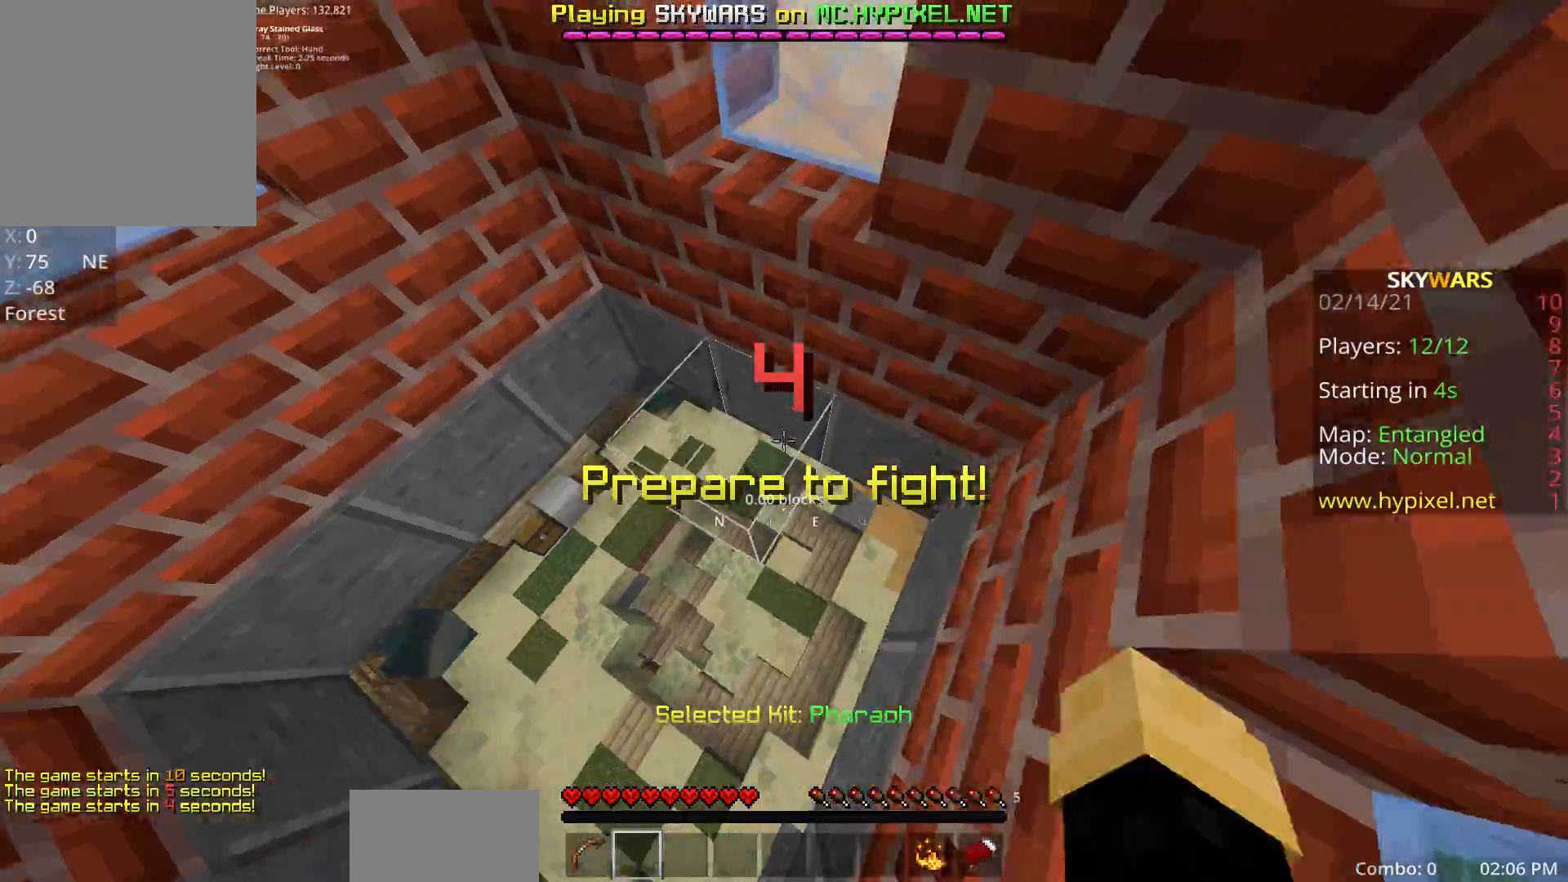
{"keys": ["space", "w"], "mouse": ["left"], "events": [[500, "mouse_right", "up"]]}
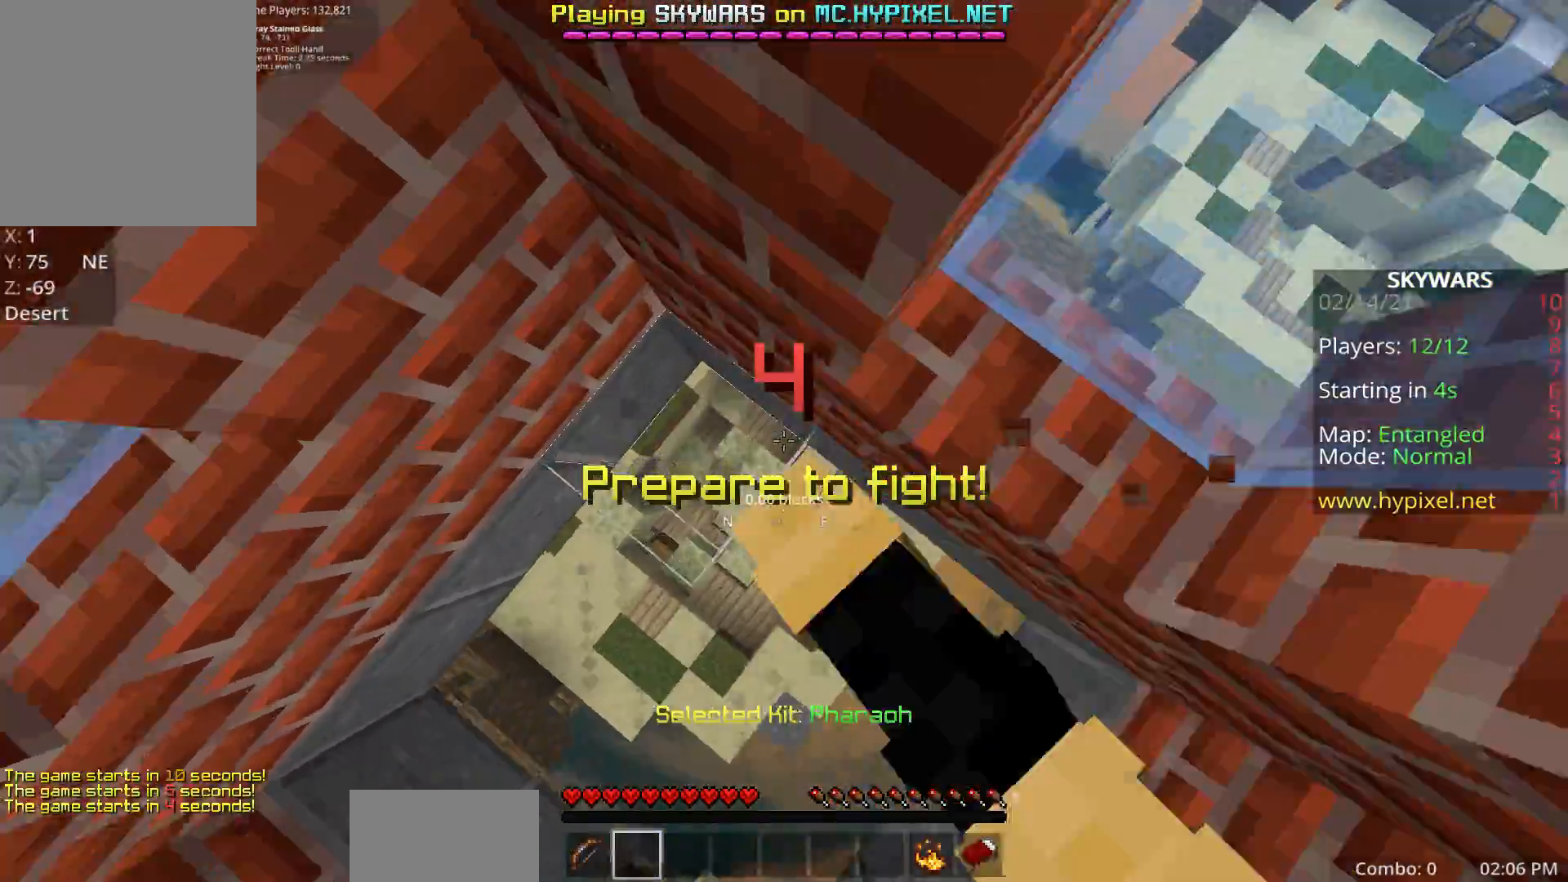
{"keys": ["d"], "mouse": ["left"], "events": [[17, "space", "up"], [83, "w", "up"], [267, "d", "down"]]}
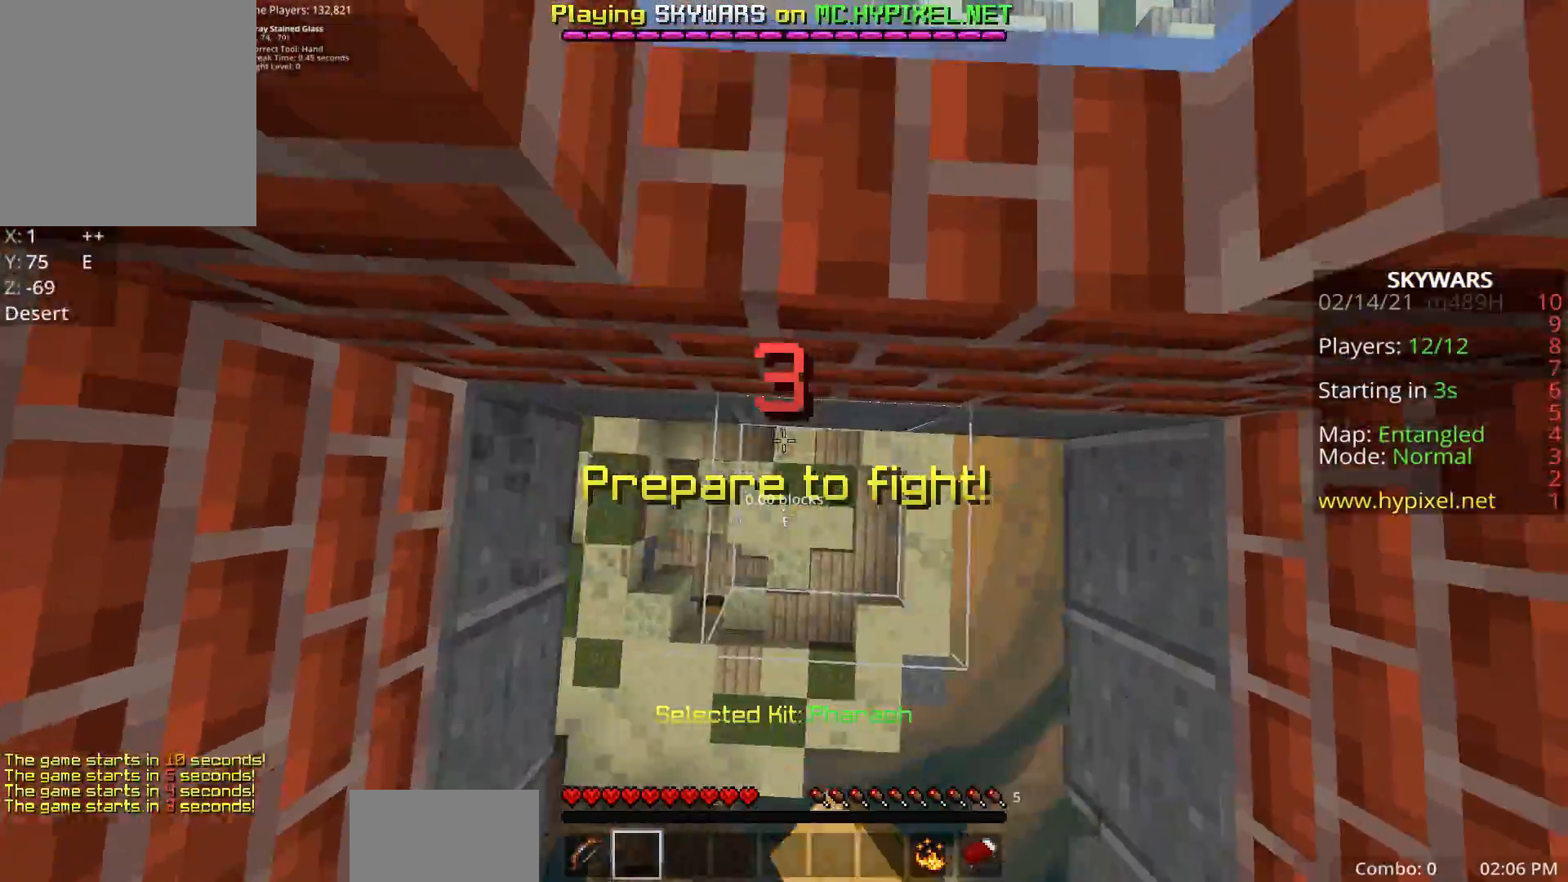
{"keys": ["z"], "mouse": ["left"], "events": [[133, "d", "up"], [267, "z", "down"], [400, "z", "up"], [467, "z", "down"]]}
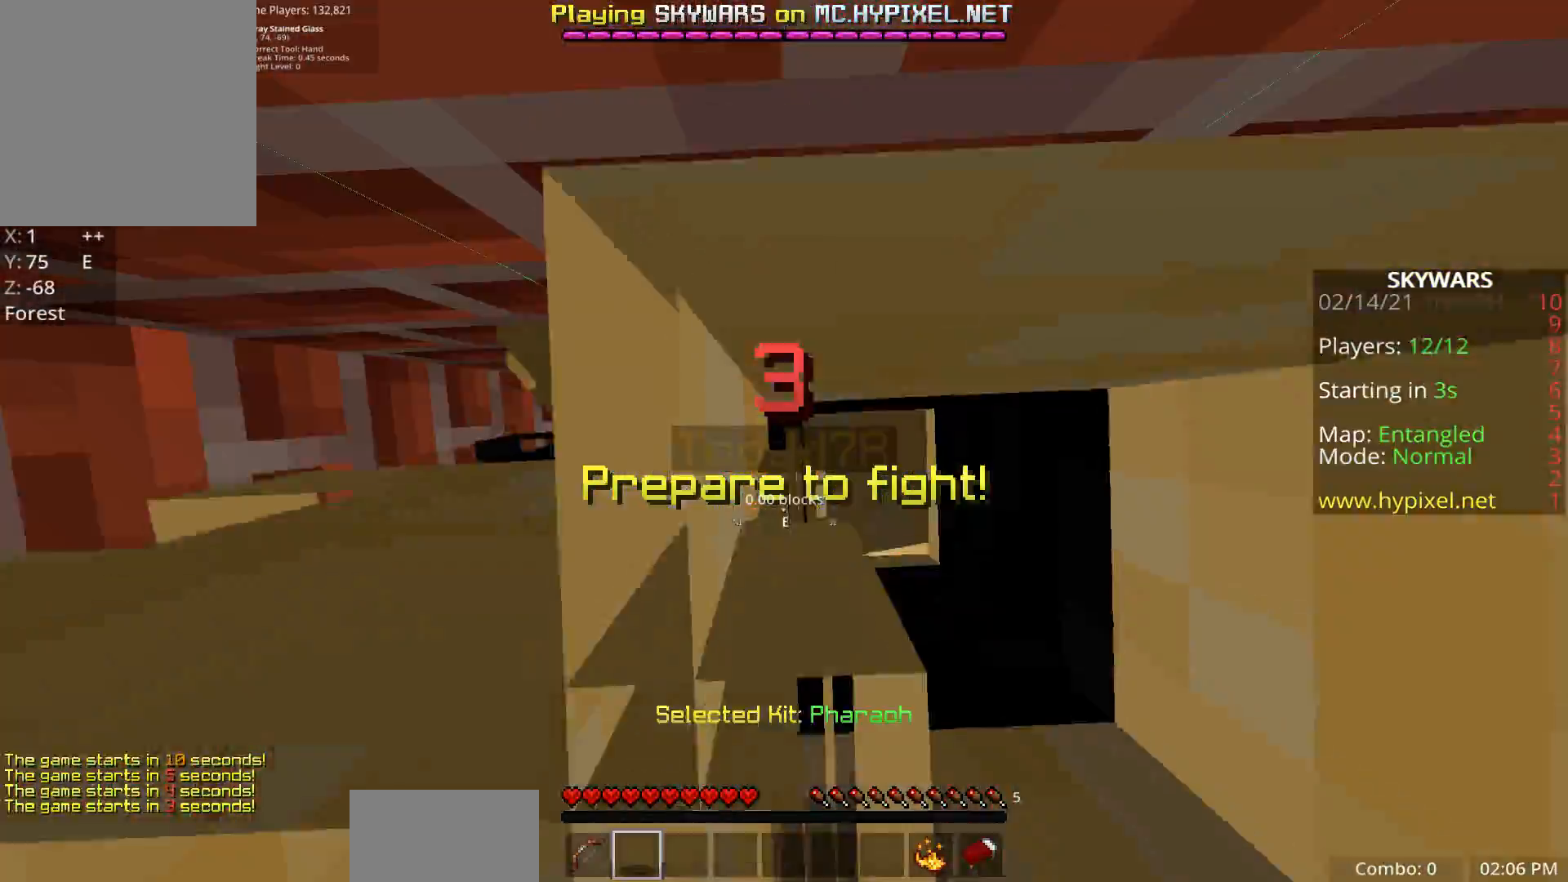
{"keys": ["a"], "mouse": ["left"], "events": [[100, "z", "up"], [200, "z", "down"], [300, "mouse_left", "up"], [350, "z", "up"], [450, "mouse_left", "down"], [467, "a", "down"]]}
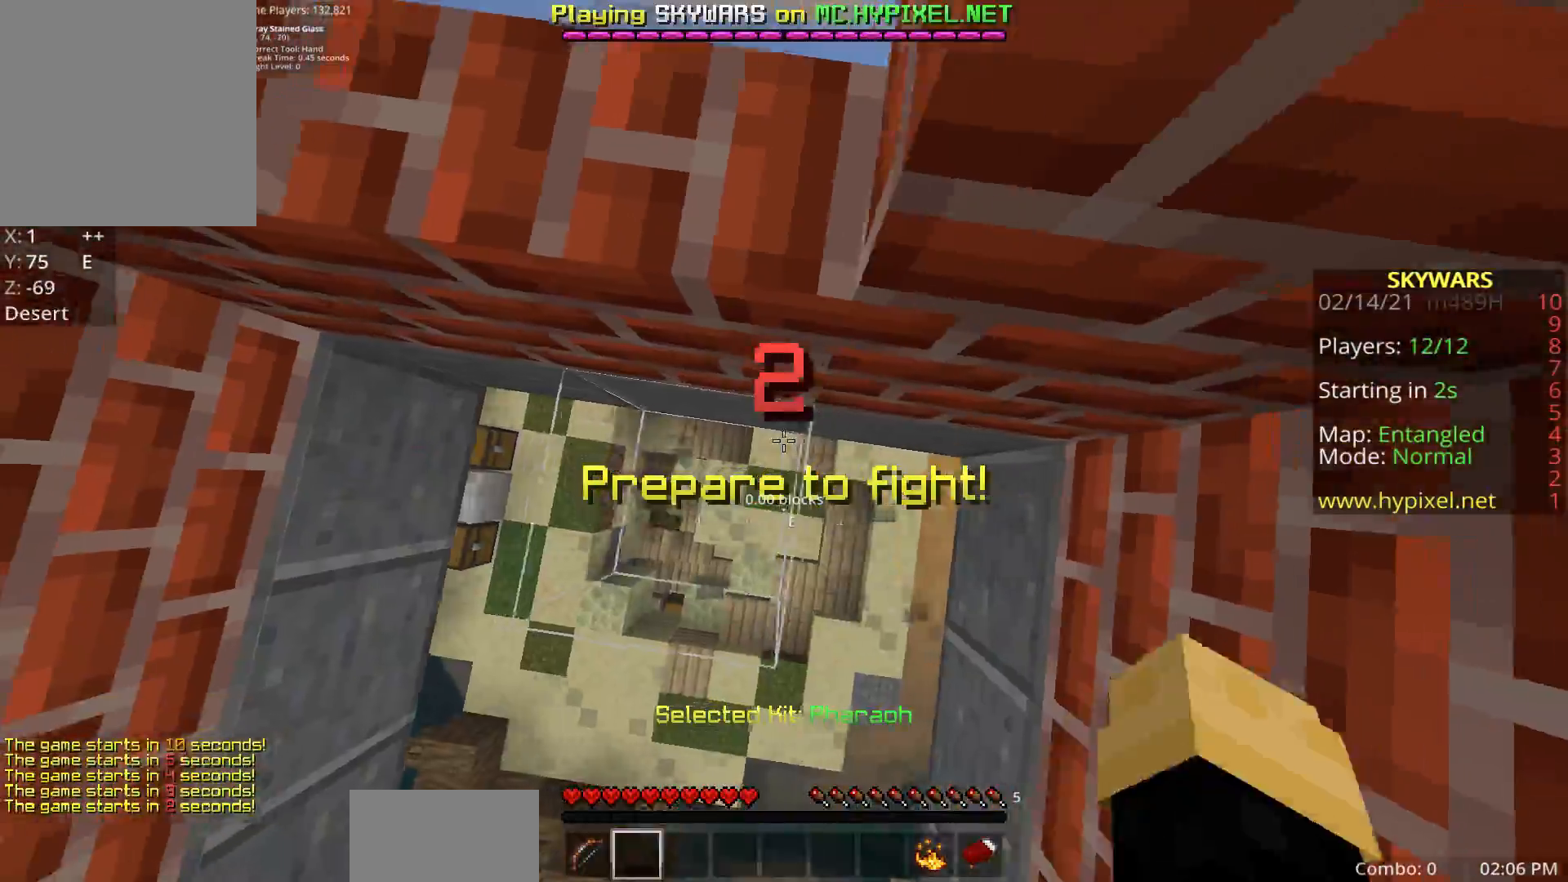
{"keys": ["s"], "mouse": ["left"], "events": [[200, "a", "up"], [250, "s", "down"]]}
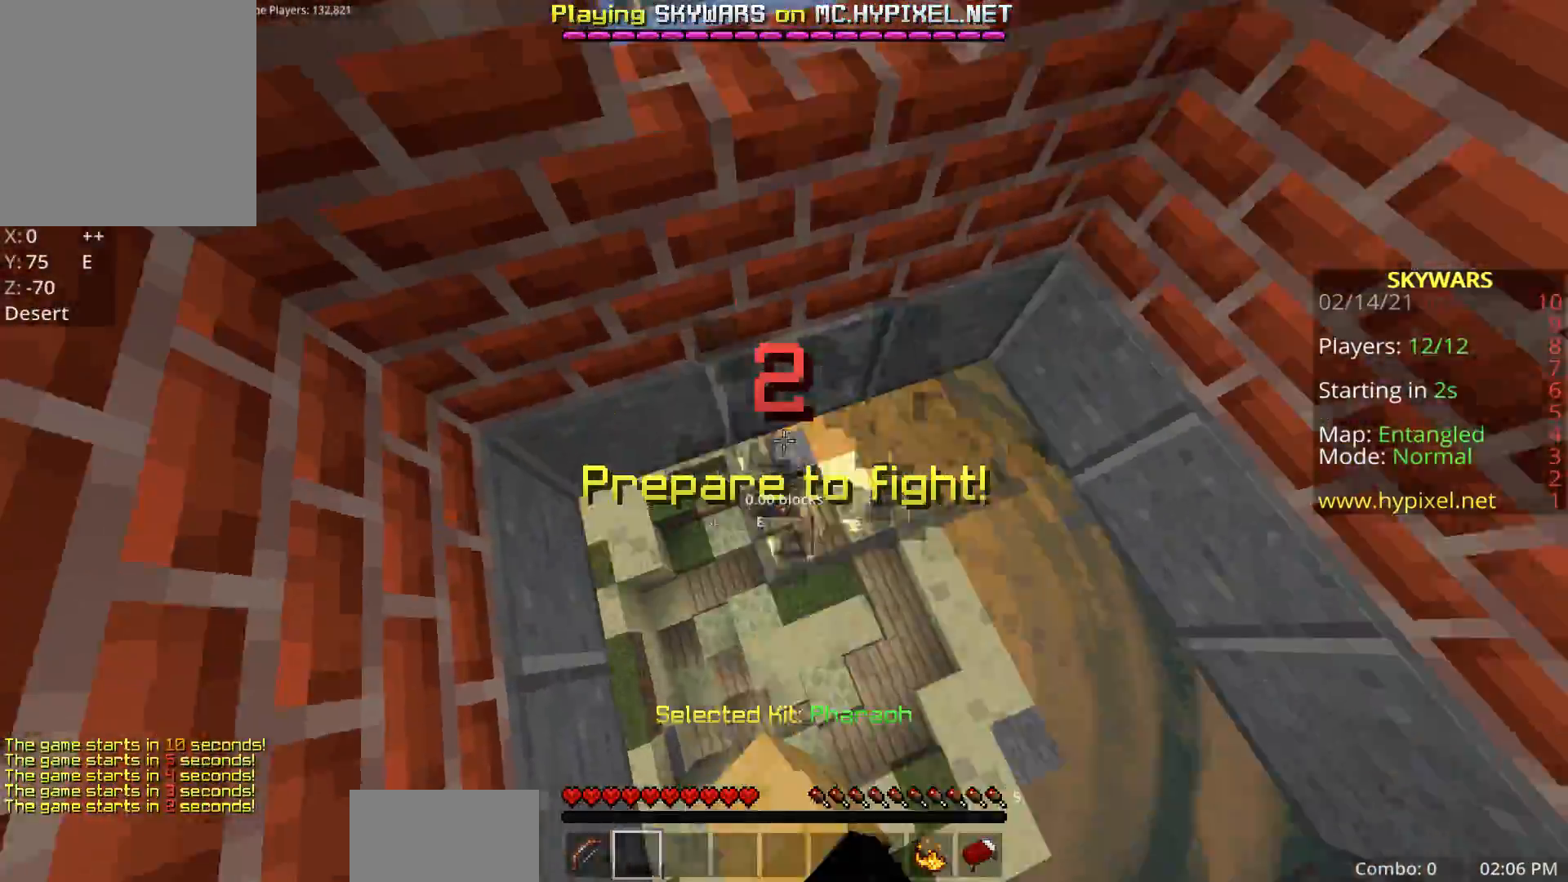
{"keys": ["a"], "mouse": ["left"], "events": [[100, "d", "down"], [217, "s", "up"], [350, "a", "down"], [450, "d", "up"]]}
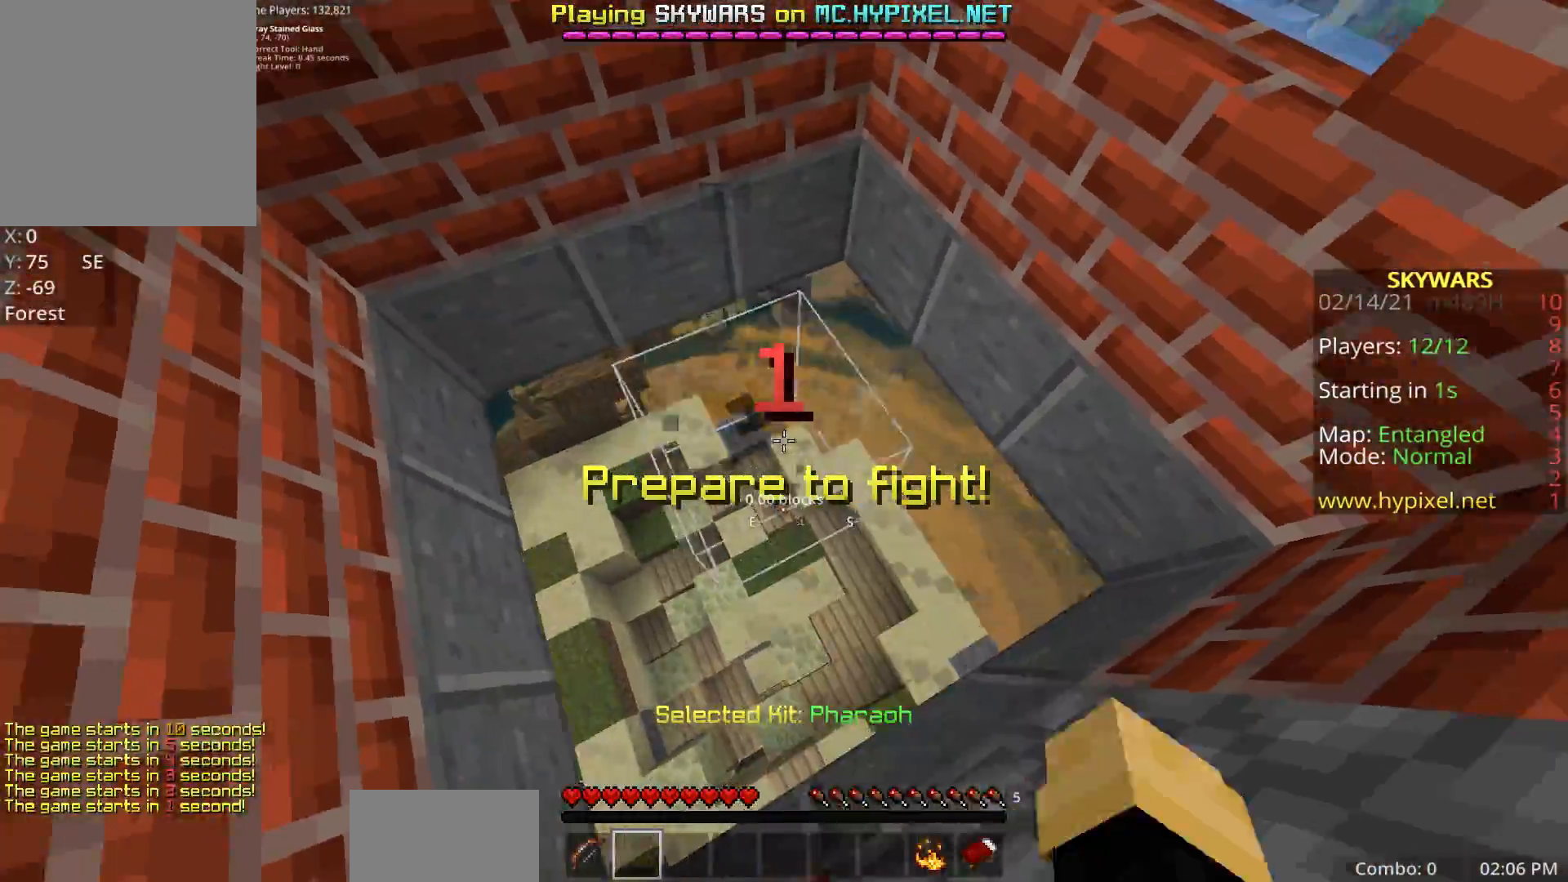
{"keys": [], "mouse": [], "events": [[100, "d", "down"], [183, "a", "up"], [483, "d", "up"], [483, "mouse_left", "up"]]}
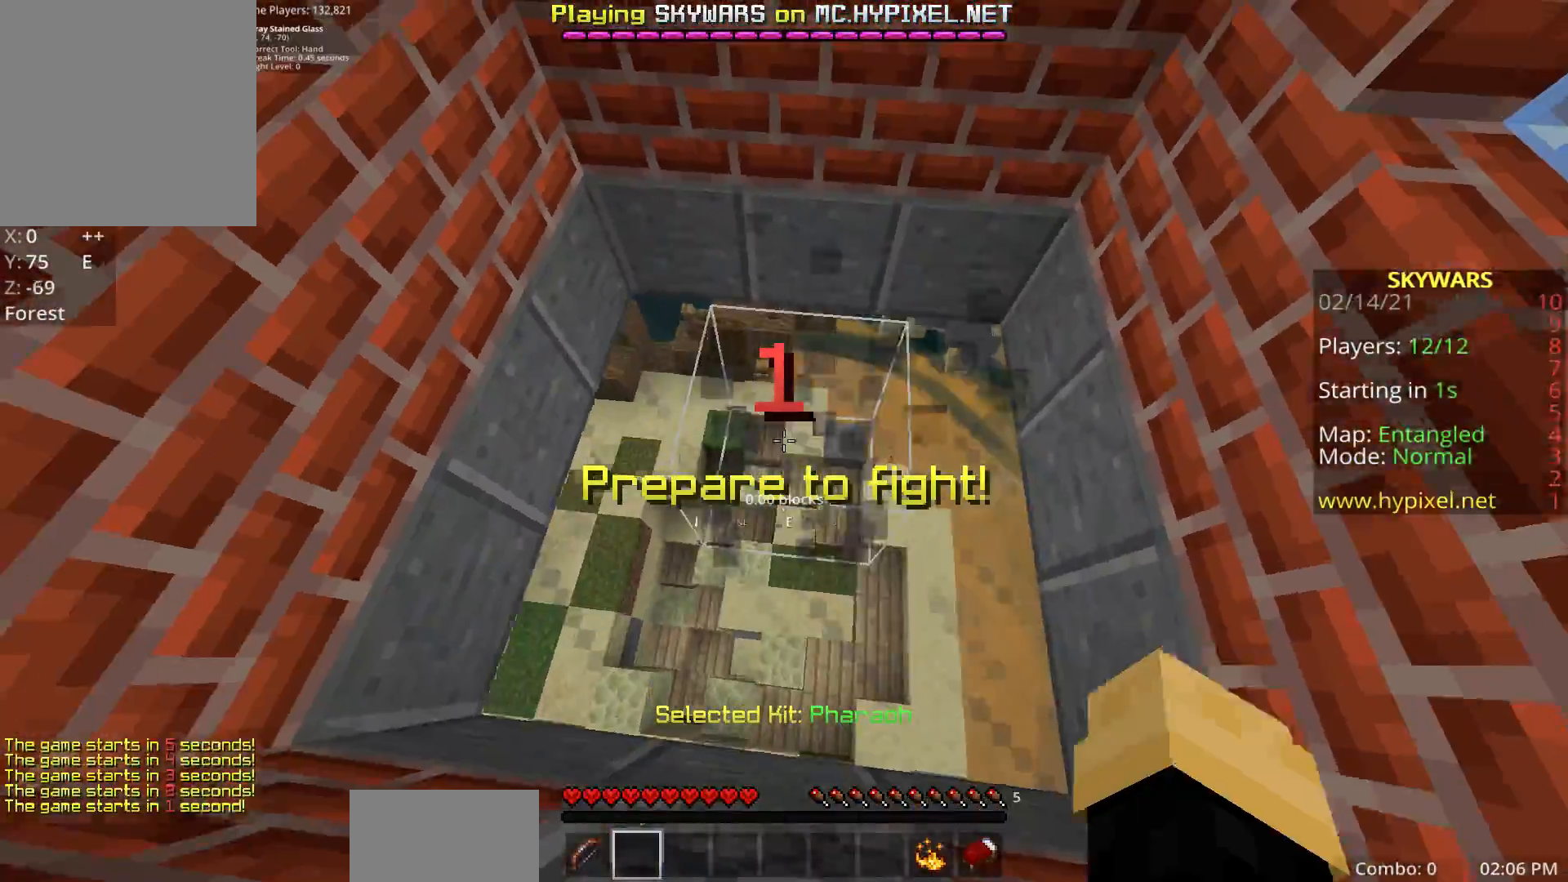
{"keys": ["w"], "mouse": [], "events": [[367, "w", "down"]]}
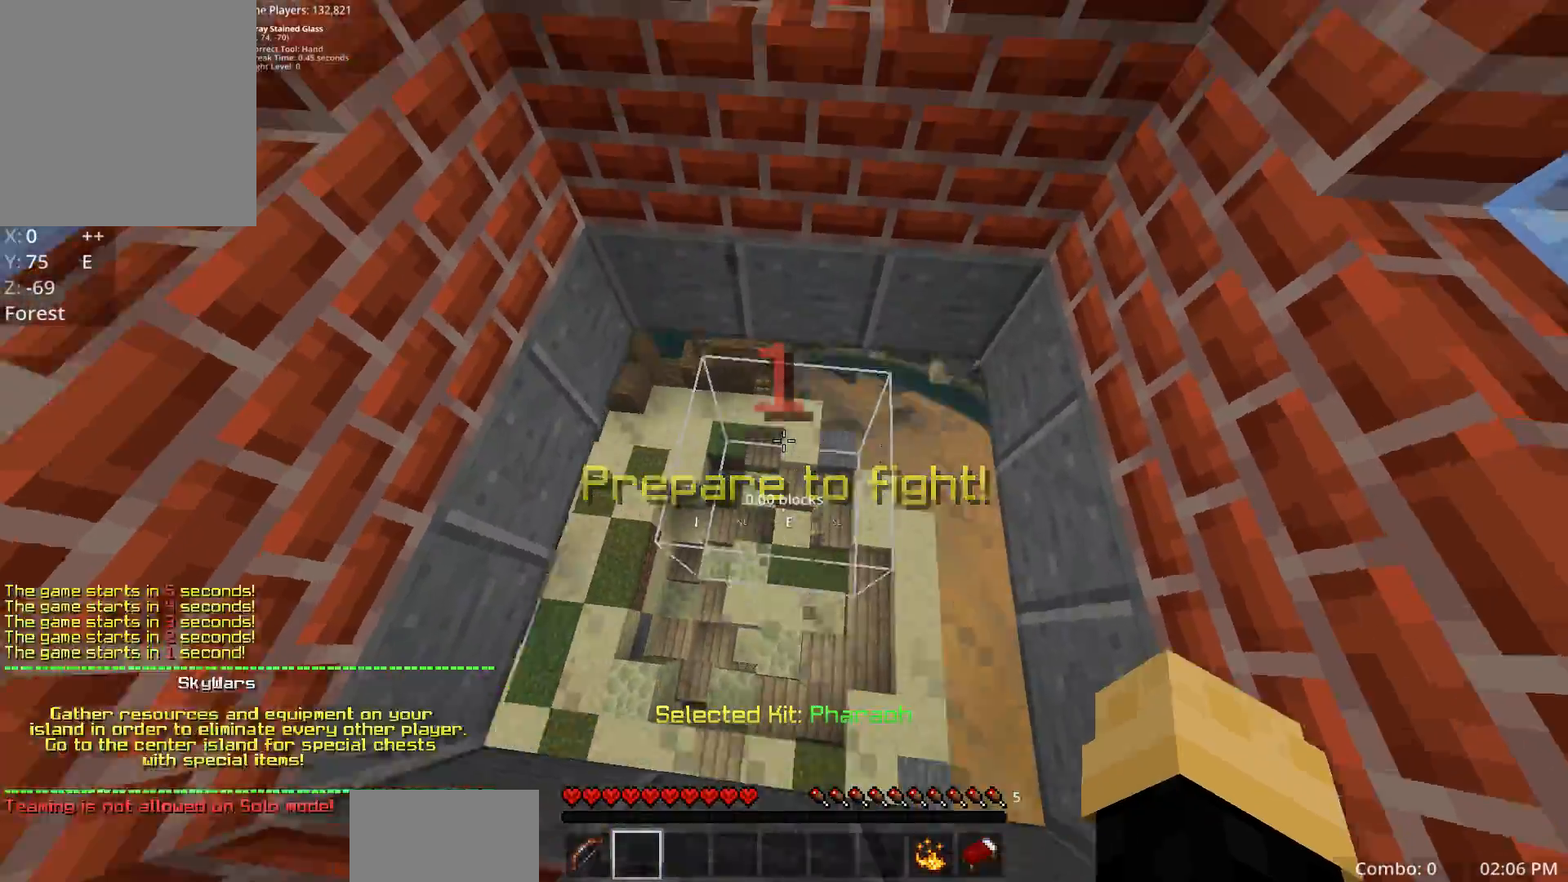
{"keys": ["w"], "mouse": [], "events": []}
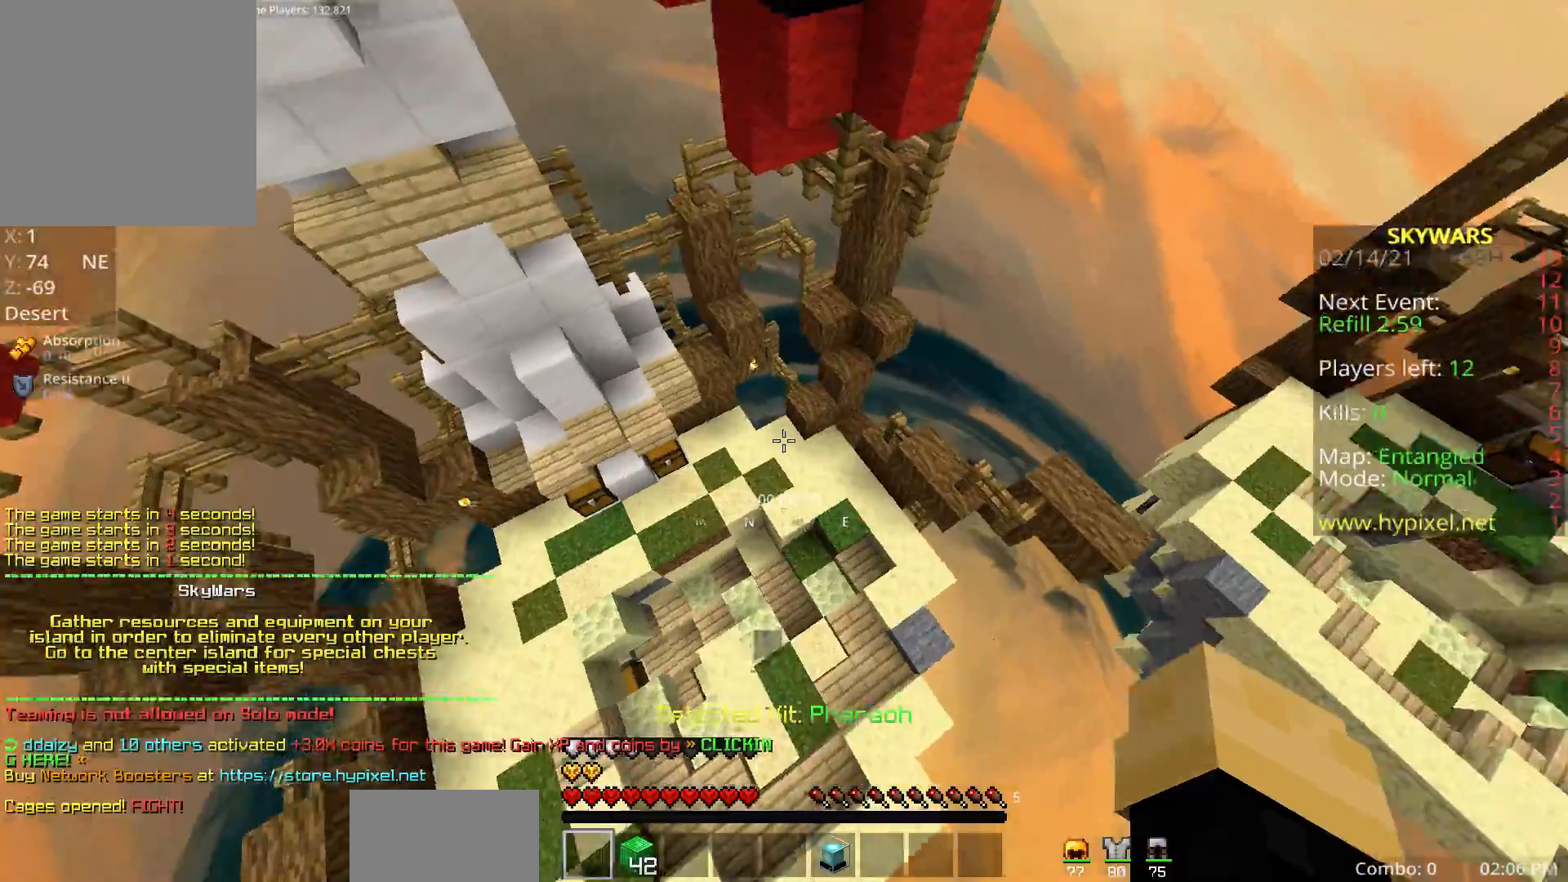
{"keys": ["w"], "mouse": ["left"], "events": [[250, "mouse_left", "down"]]}
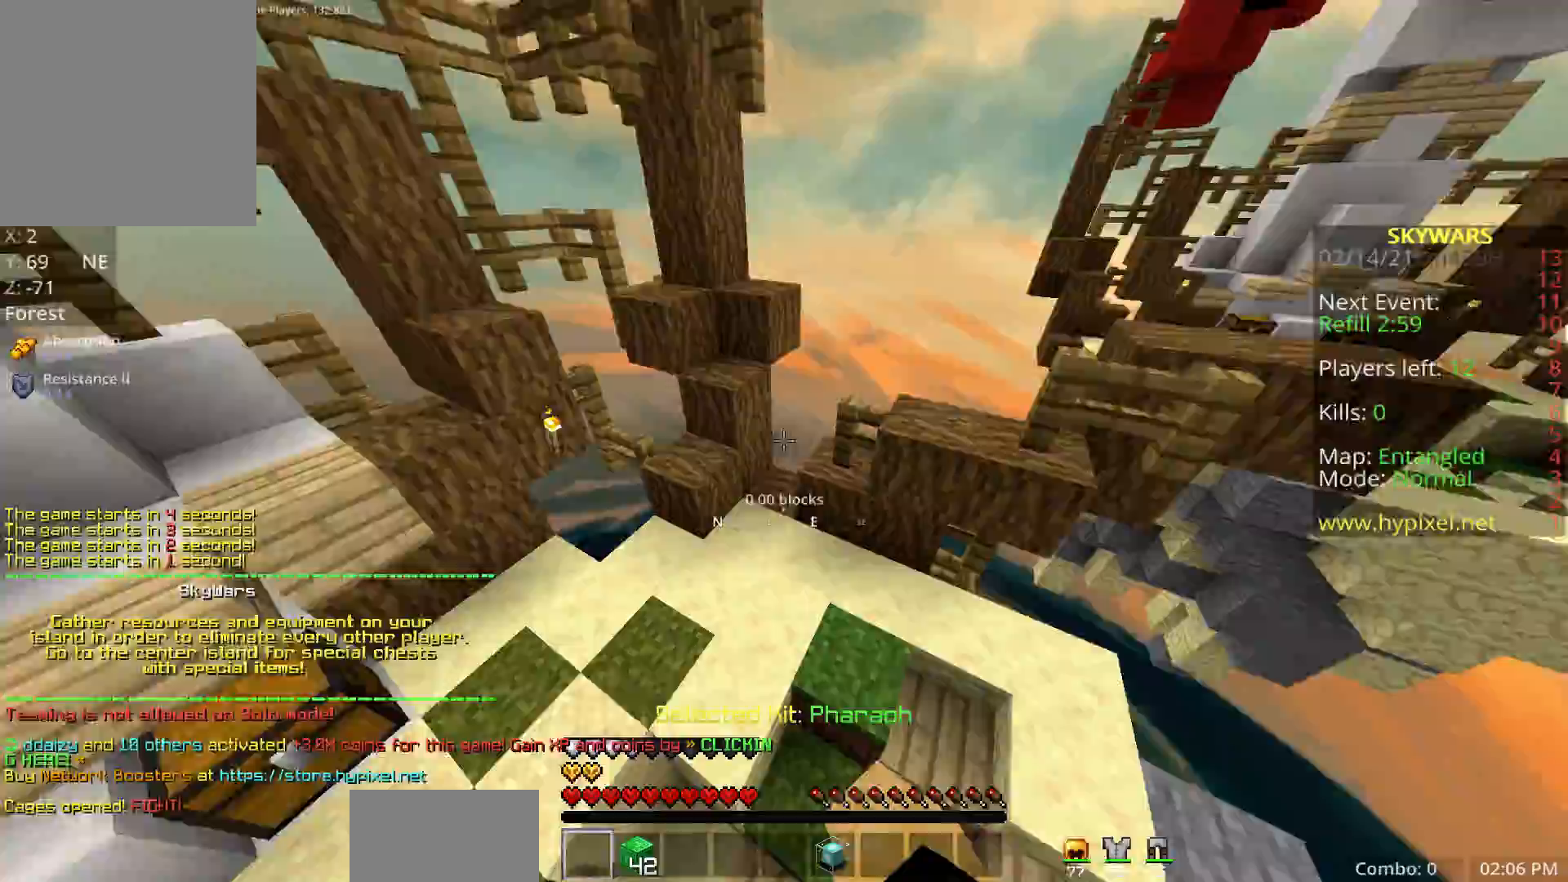
{"keys": ["w"], "mouse": [], "events": [[100, "mouse_left", "up"]]}
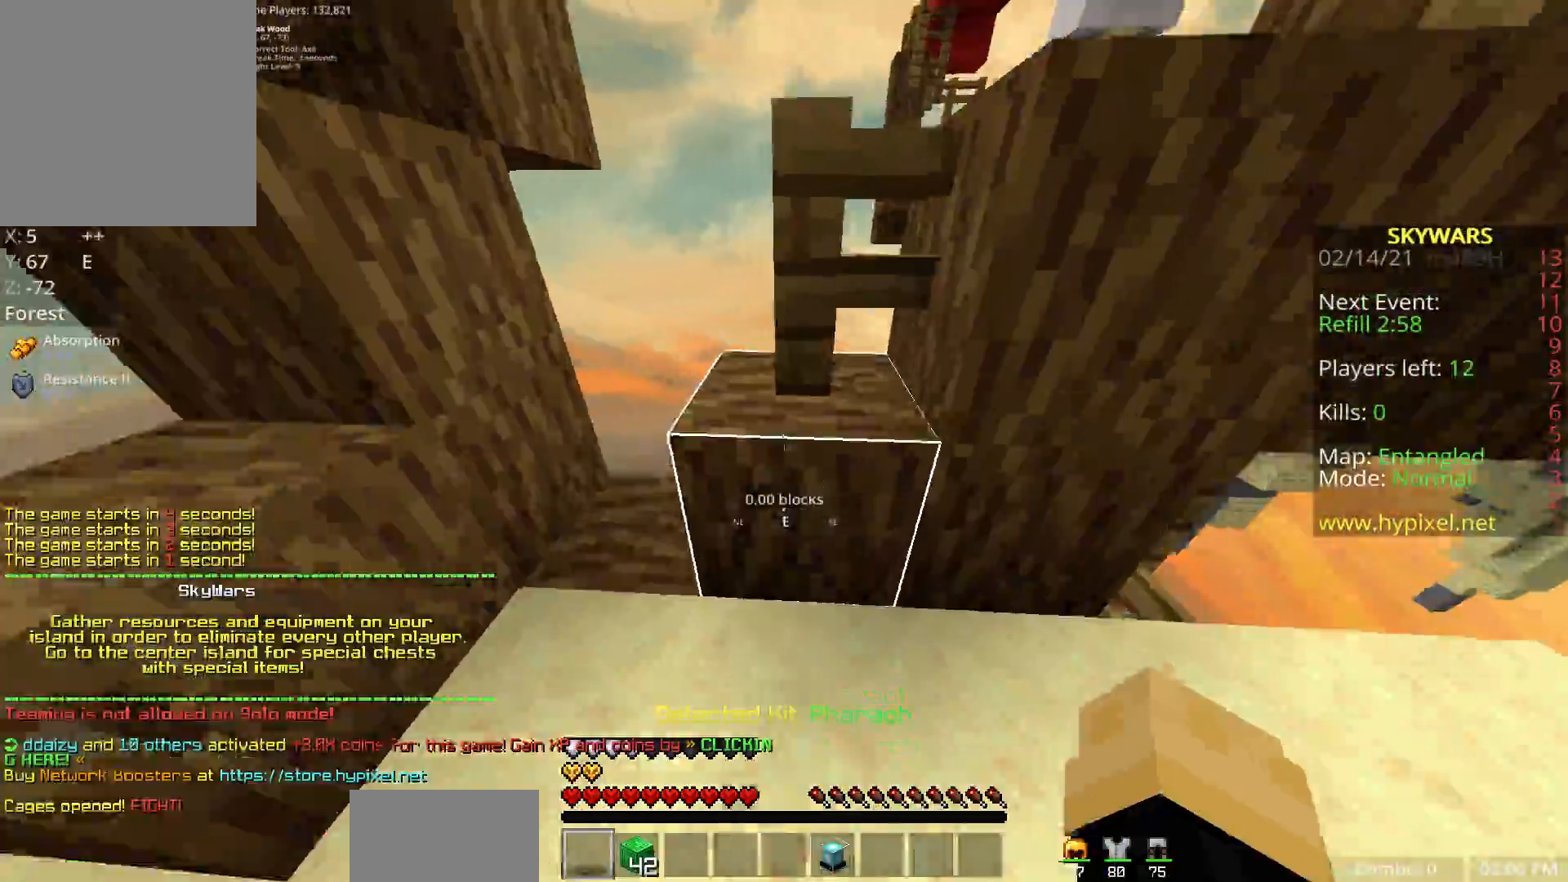
{"keys": ["w"], "mouse": [], "events": [[150, "space", "down"], [350, "space", "up"]]}
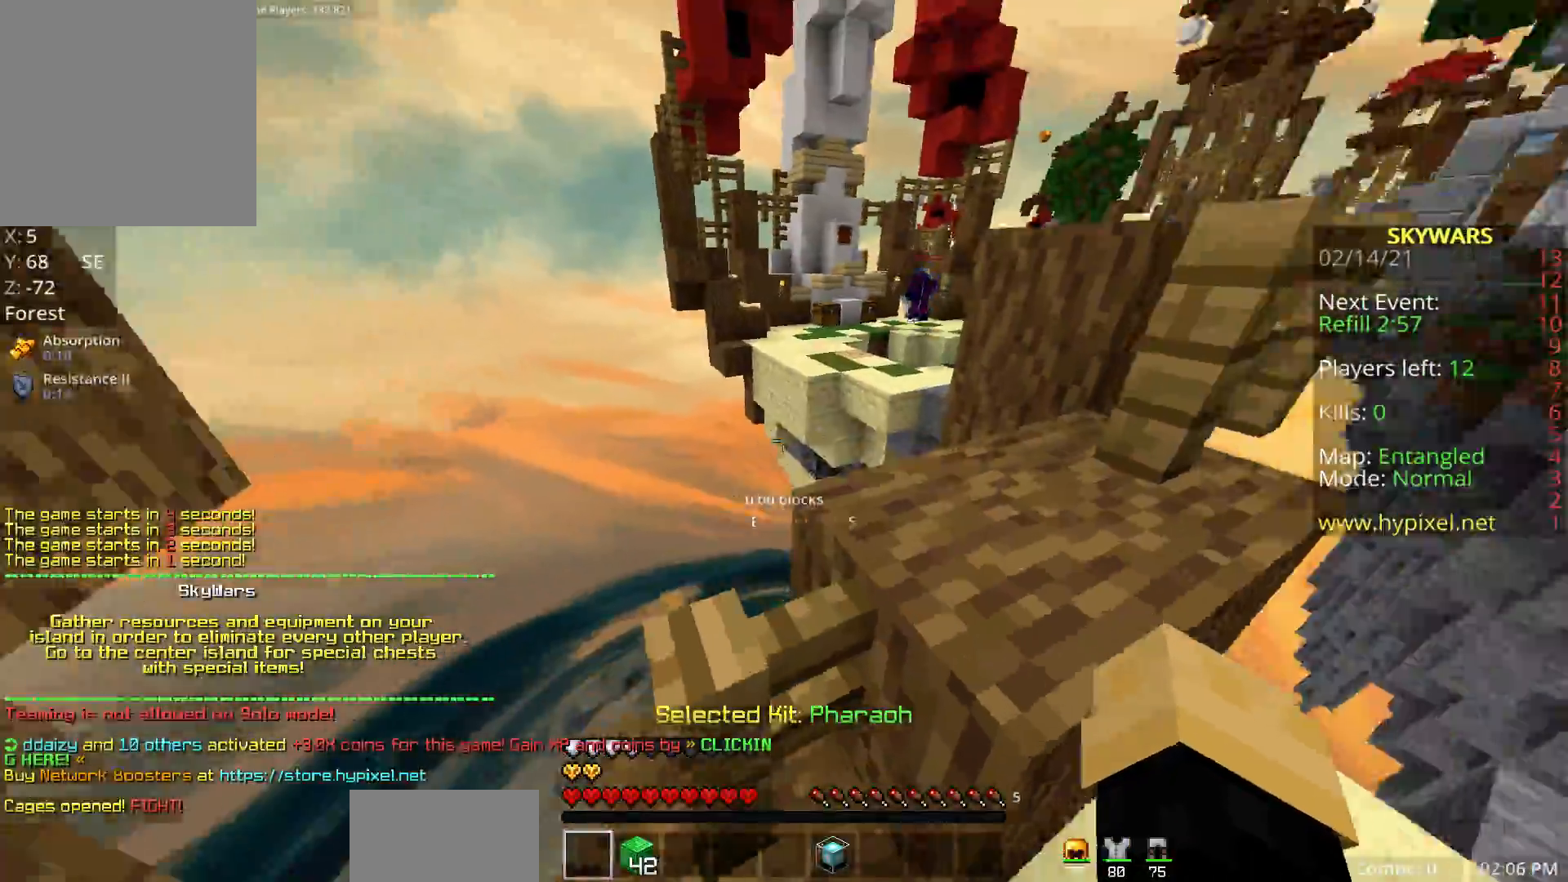
{"keys": [], "mouse": [], "events": [[150, "d", "down"], [167, "space", "down"], [333, "space", "up"], [350, "d", "up"], [433, "w", "up"]]}
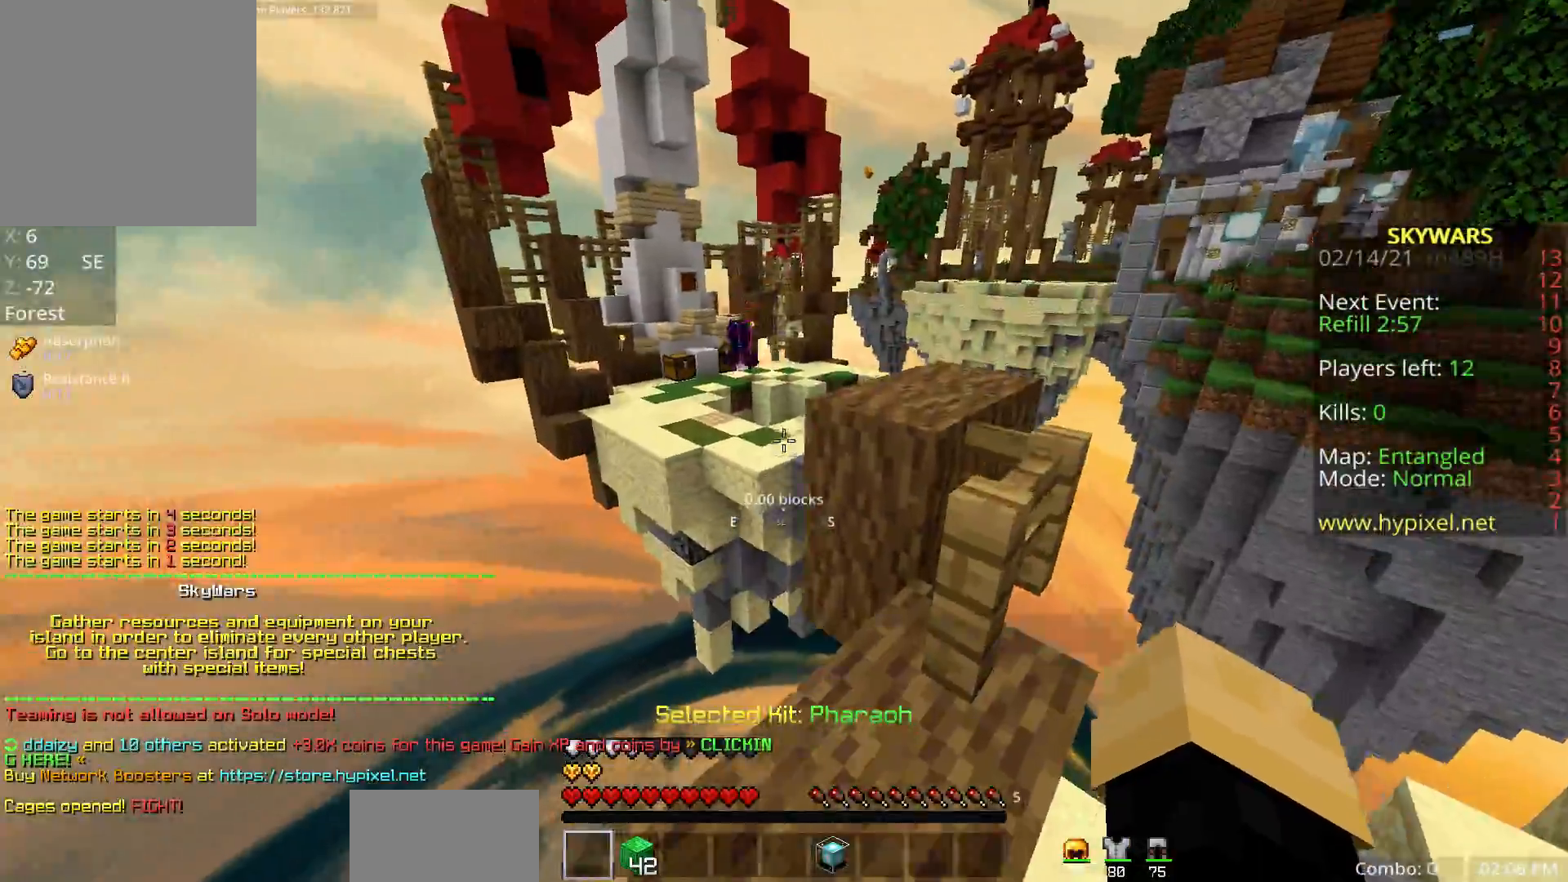
{"keys": ["space", "w"], "mouse": [], "events": [[283, "w", "down"], [433, "space", "down"]]}
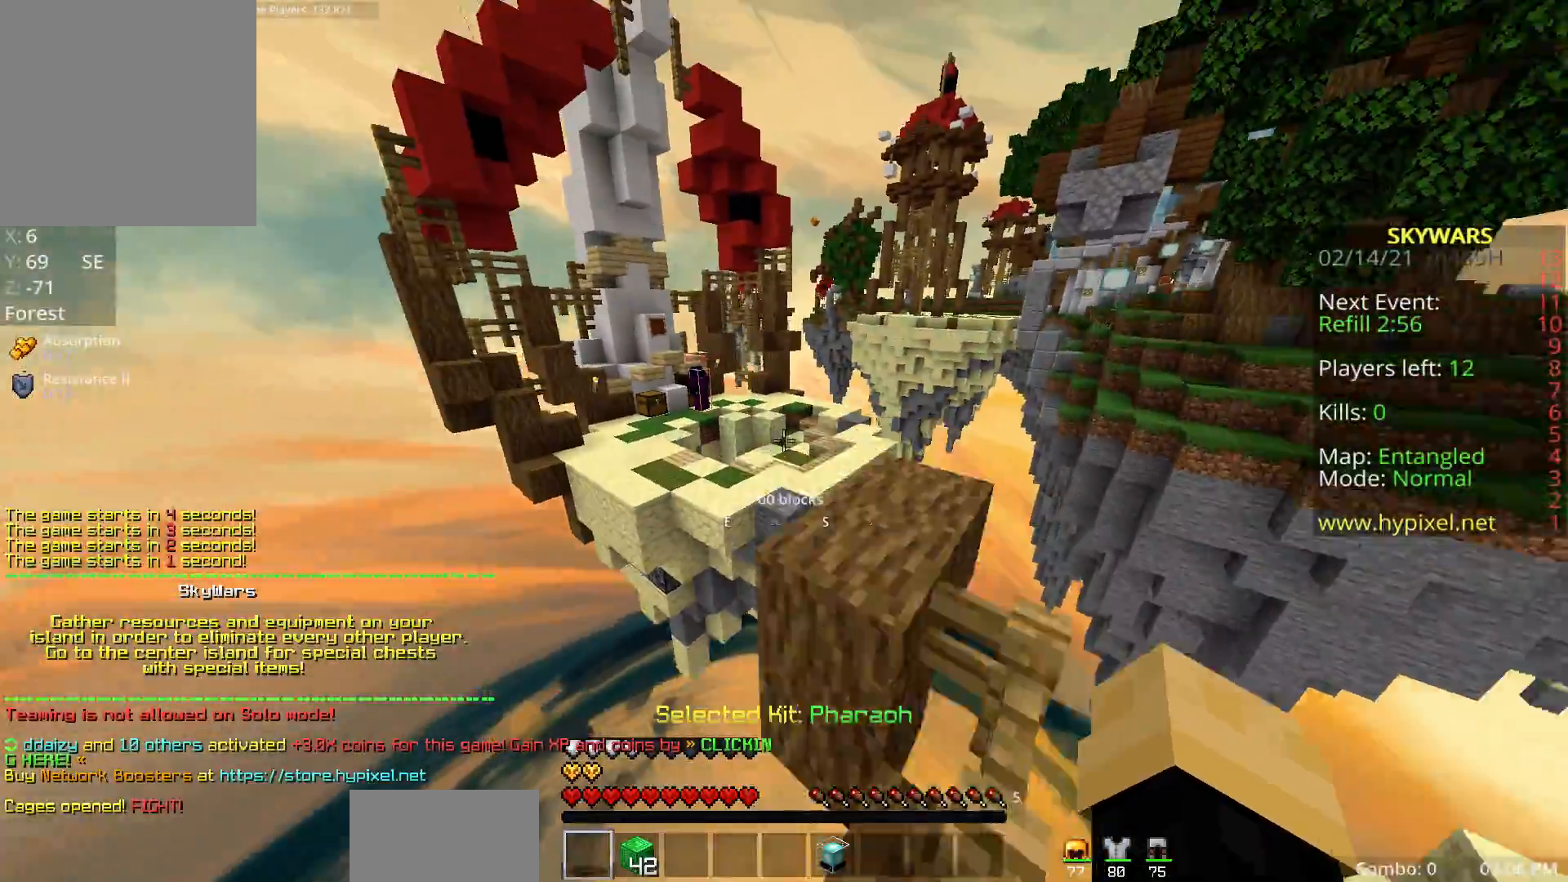
{"keys": ["w"], "mouse": [], "events": [[33, "d", "down"], [317, "space", "up"], [400, "d", "up"]]}
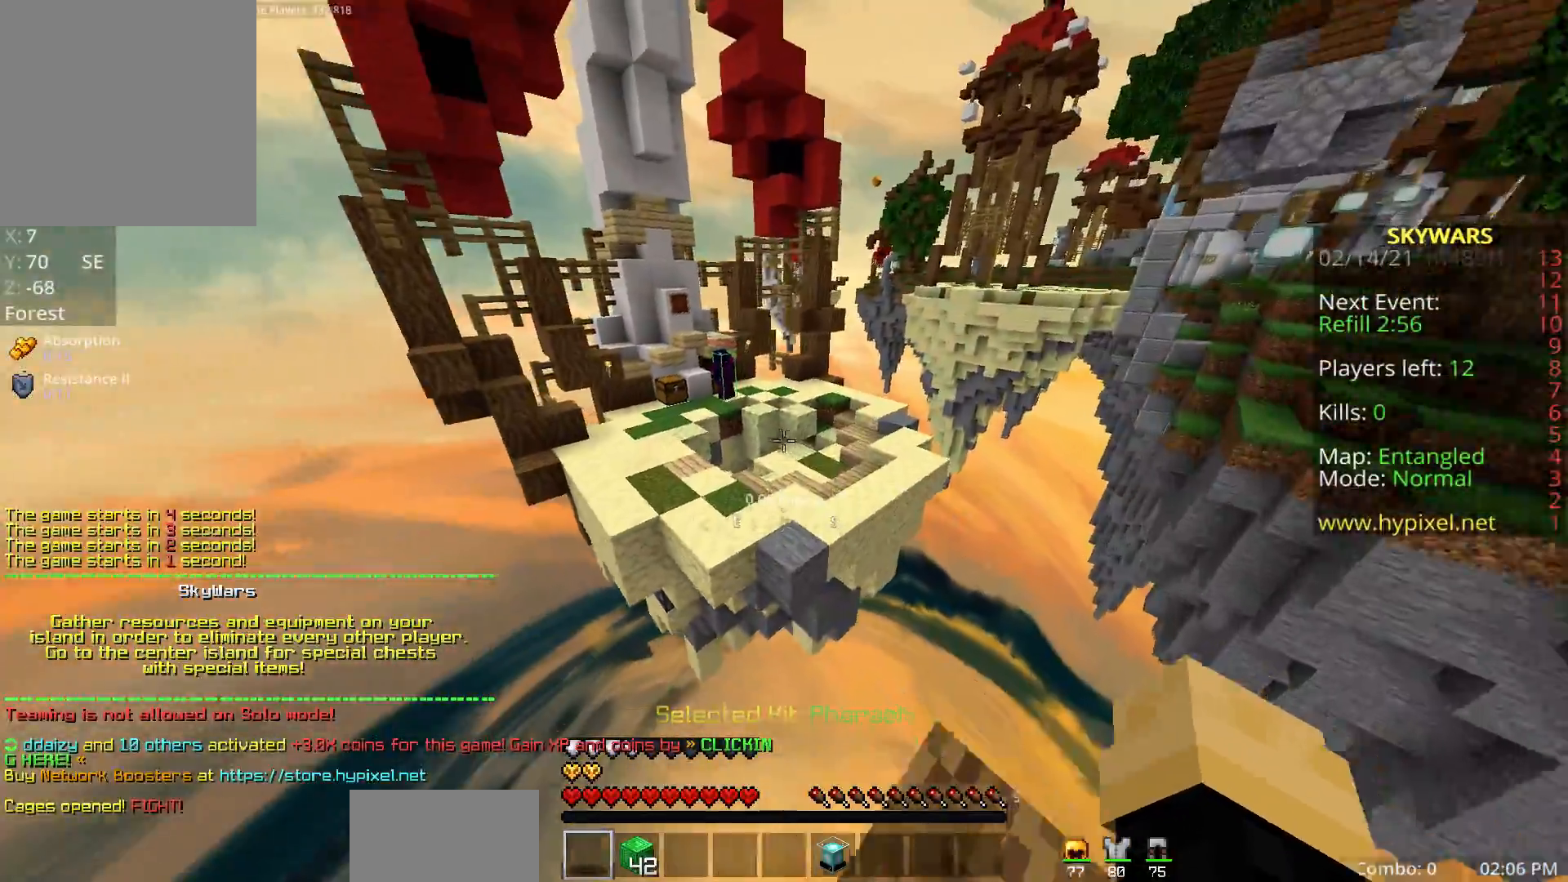
{"keys": ["space", "w"], "mouse": [], "events": [[50, "space", "down"]]}
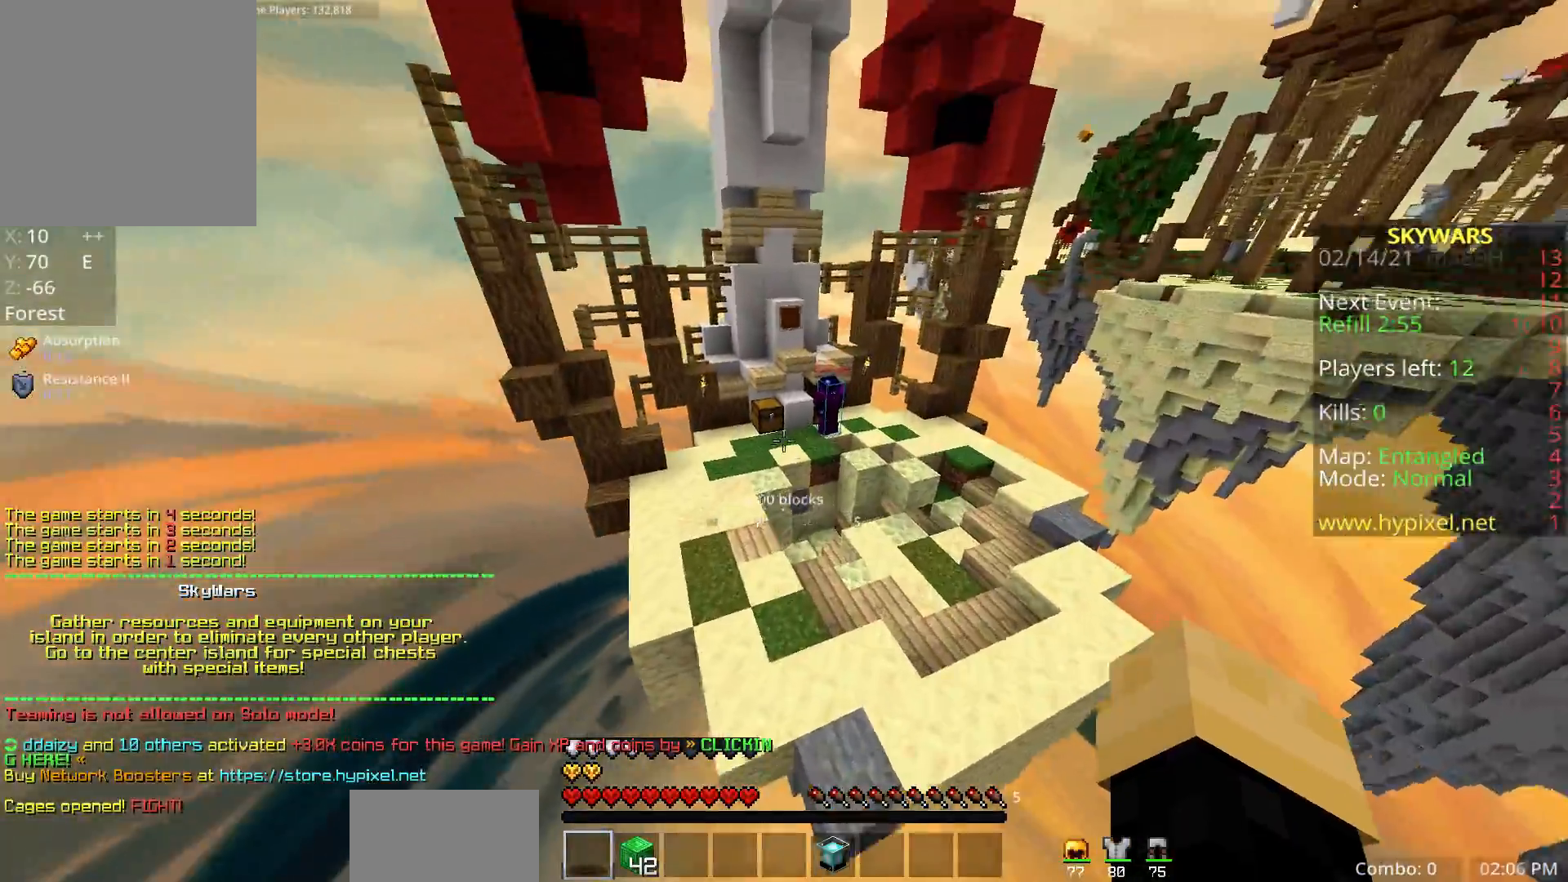
{"keys": ["space", "w"], "mouse": [], "events": []}
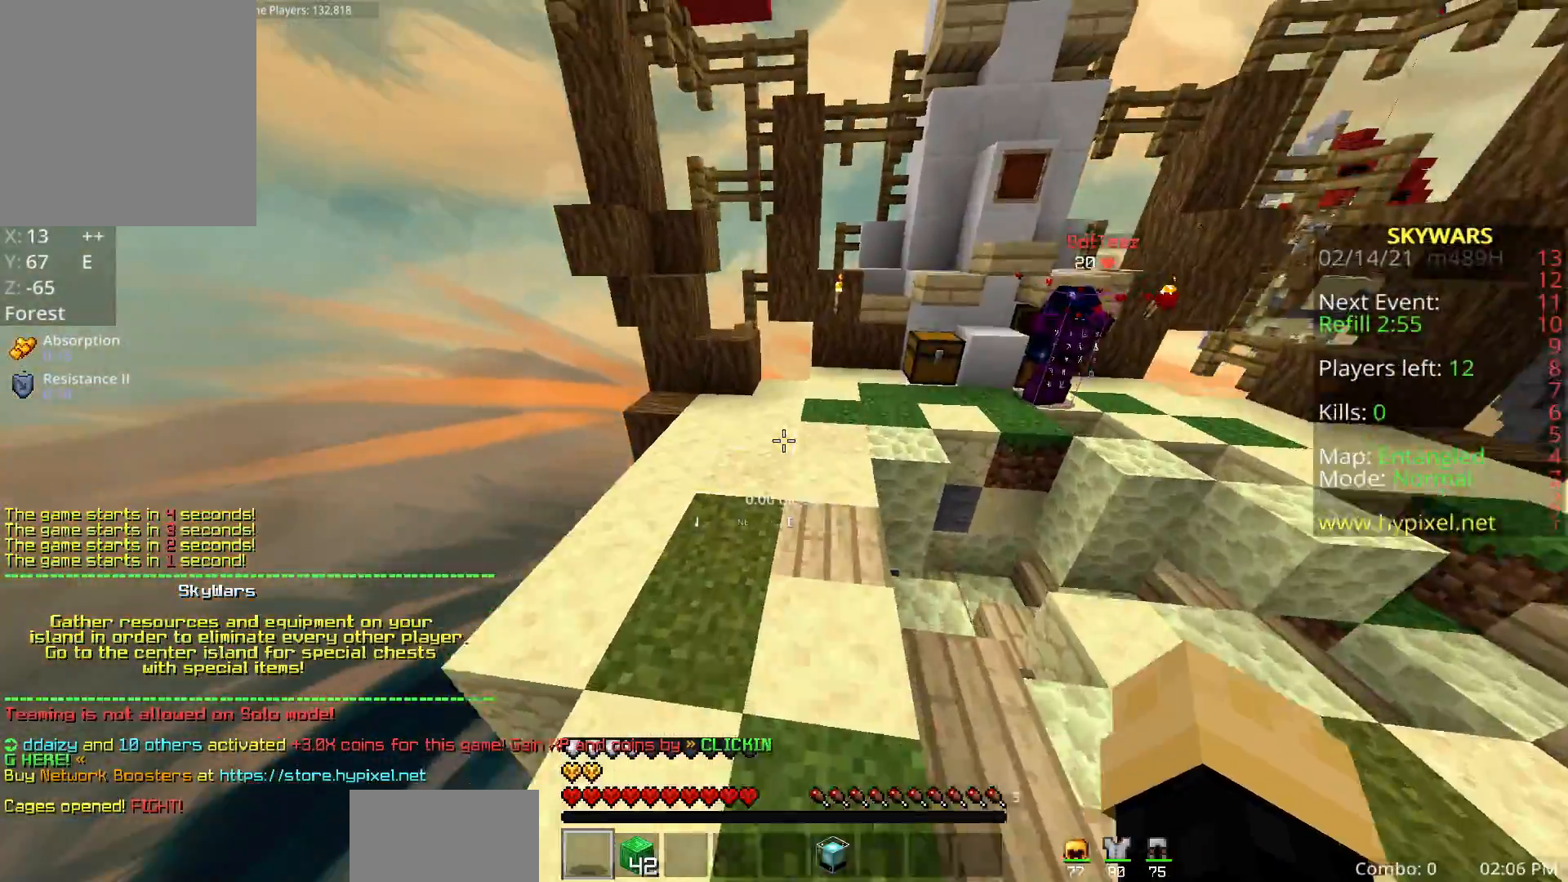
{"keys": ["space", "w"], "mouse": [], "events": []}
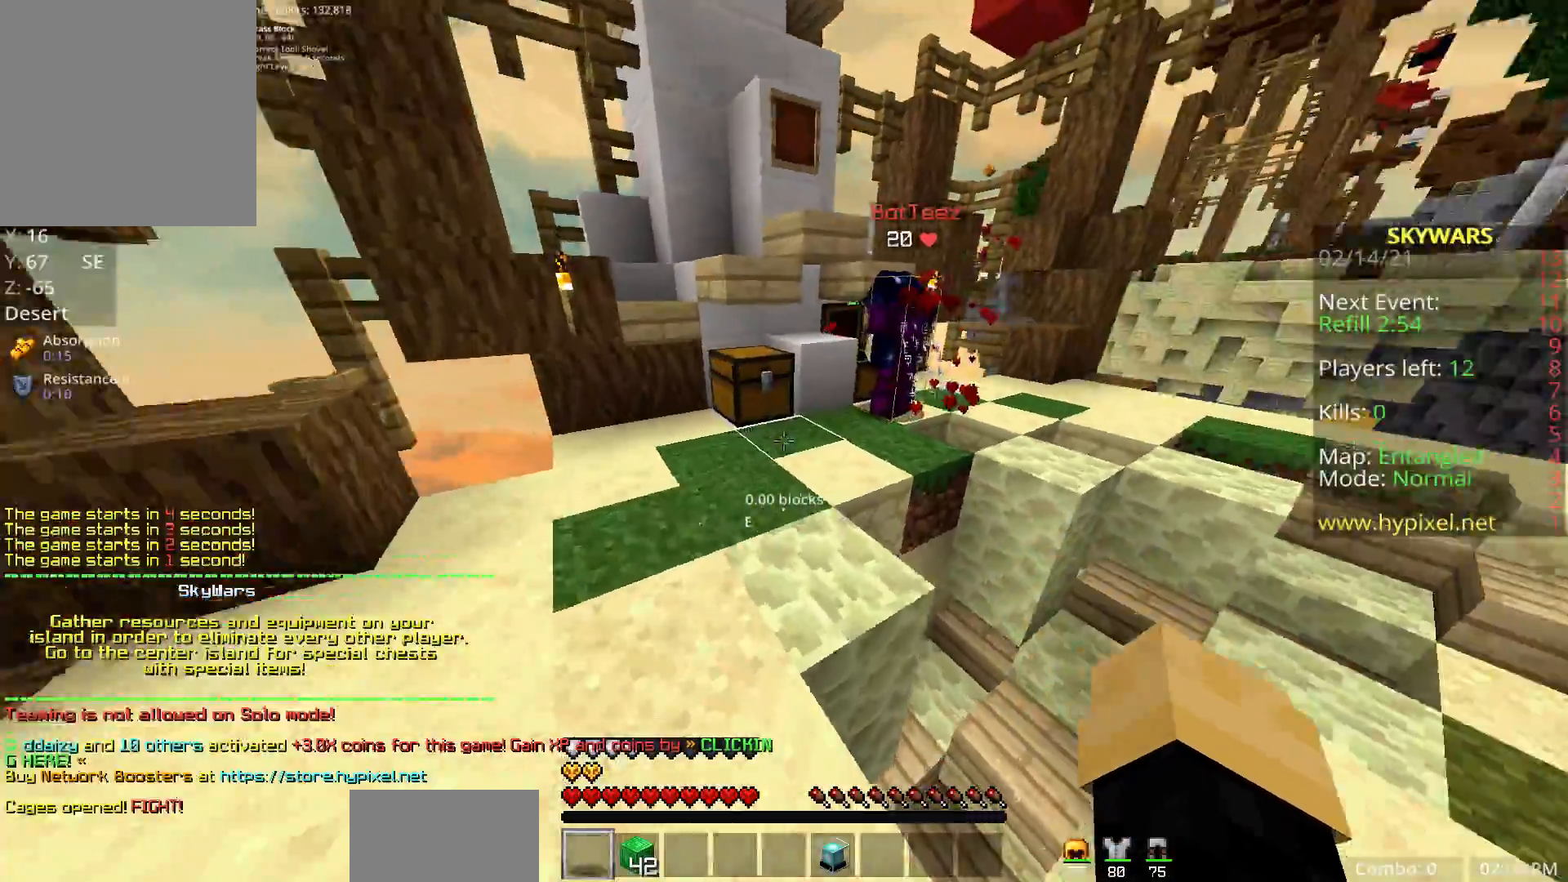
{"keys": ["a", "w"], "mouse": ["left"], "events": [[317, "space", "up"], [483, "mouse_left", "down"], [500, "a", "down"]]}
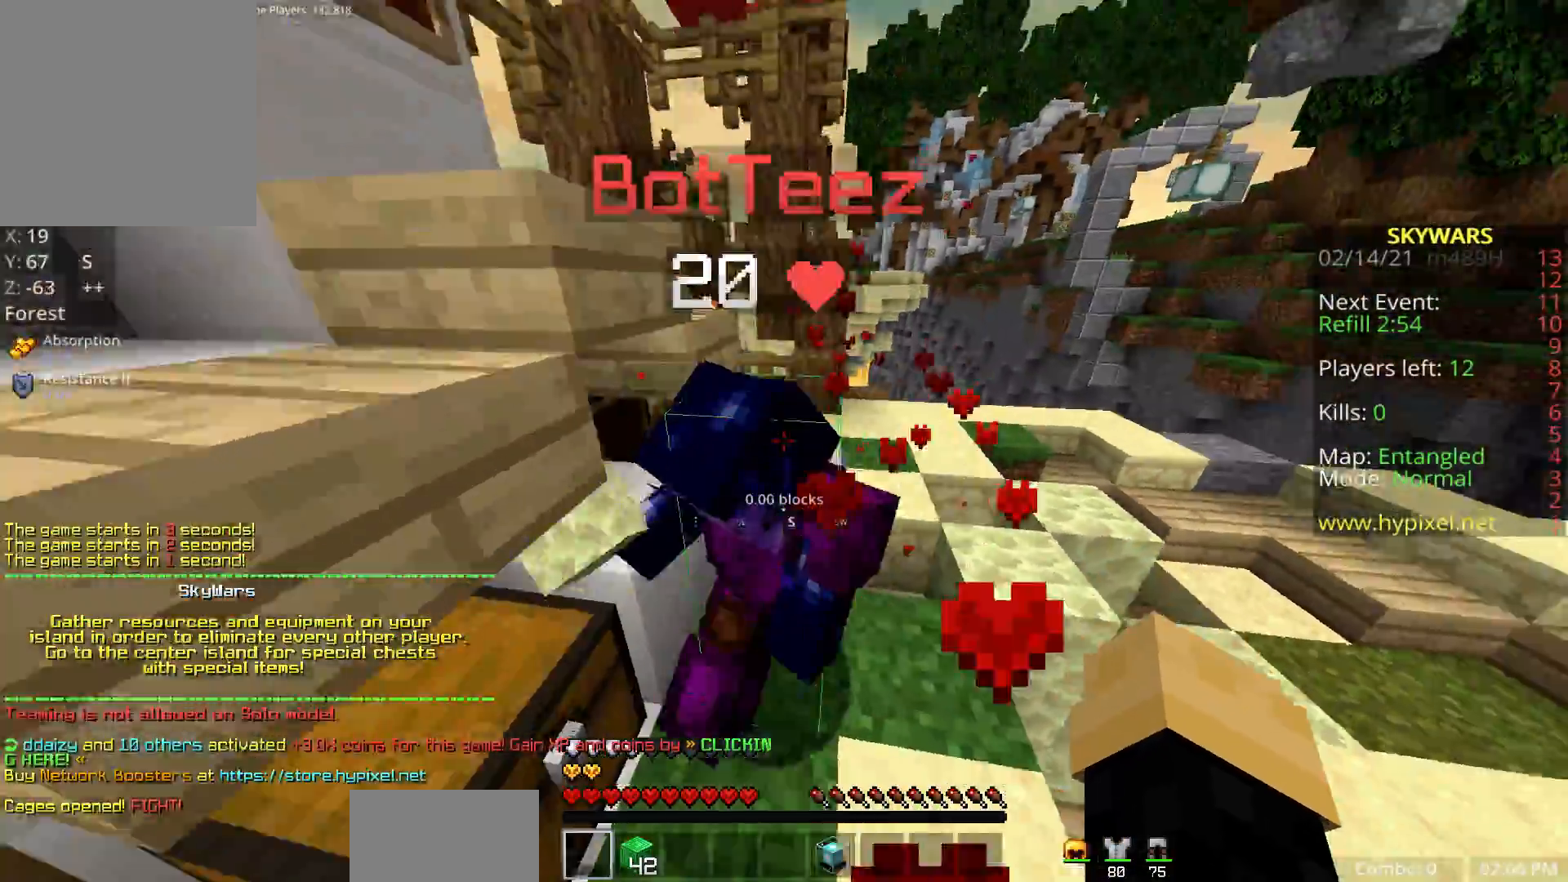
{"keys": ["w"], "mouse": ["left"], "events": [[117, "w", "up"], [183, "w", "down"], [467, "a", "up"]]}
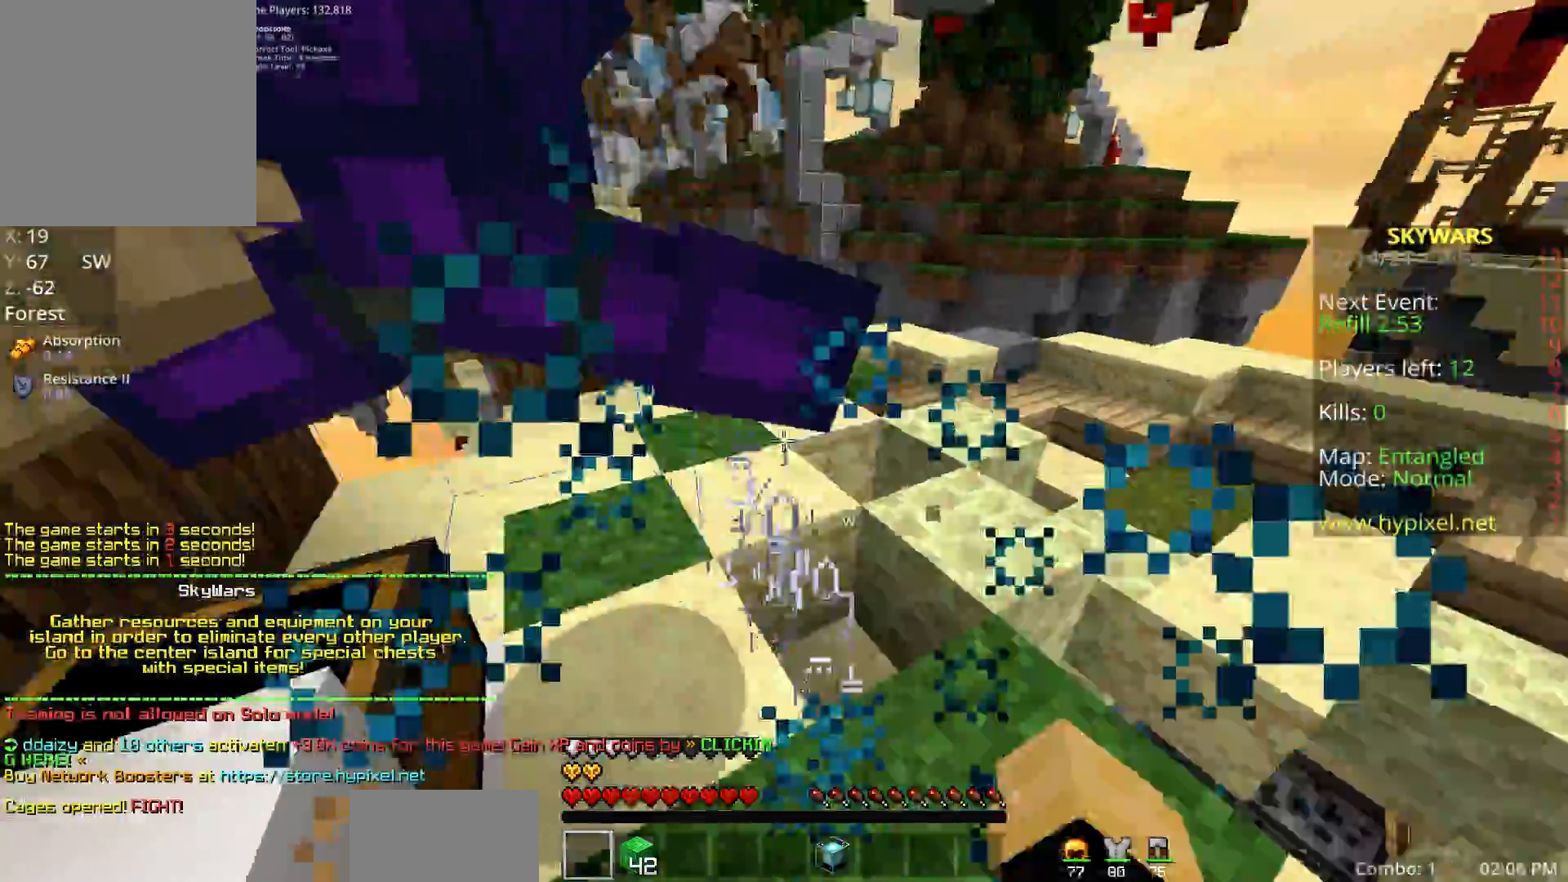
{"keys": ["a", "space", "w"], "mouse": ["left"], "events": [[33, "a", "down"], [200, "space", "down"]]}
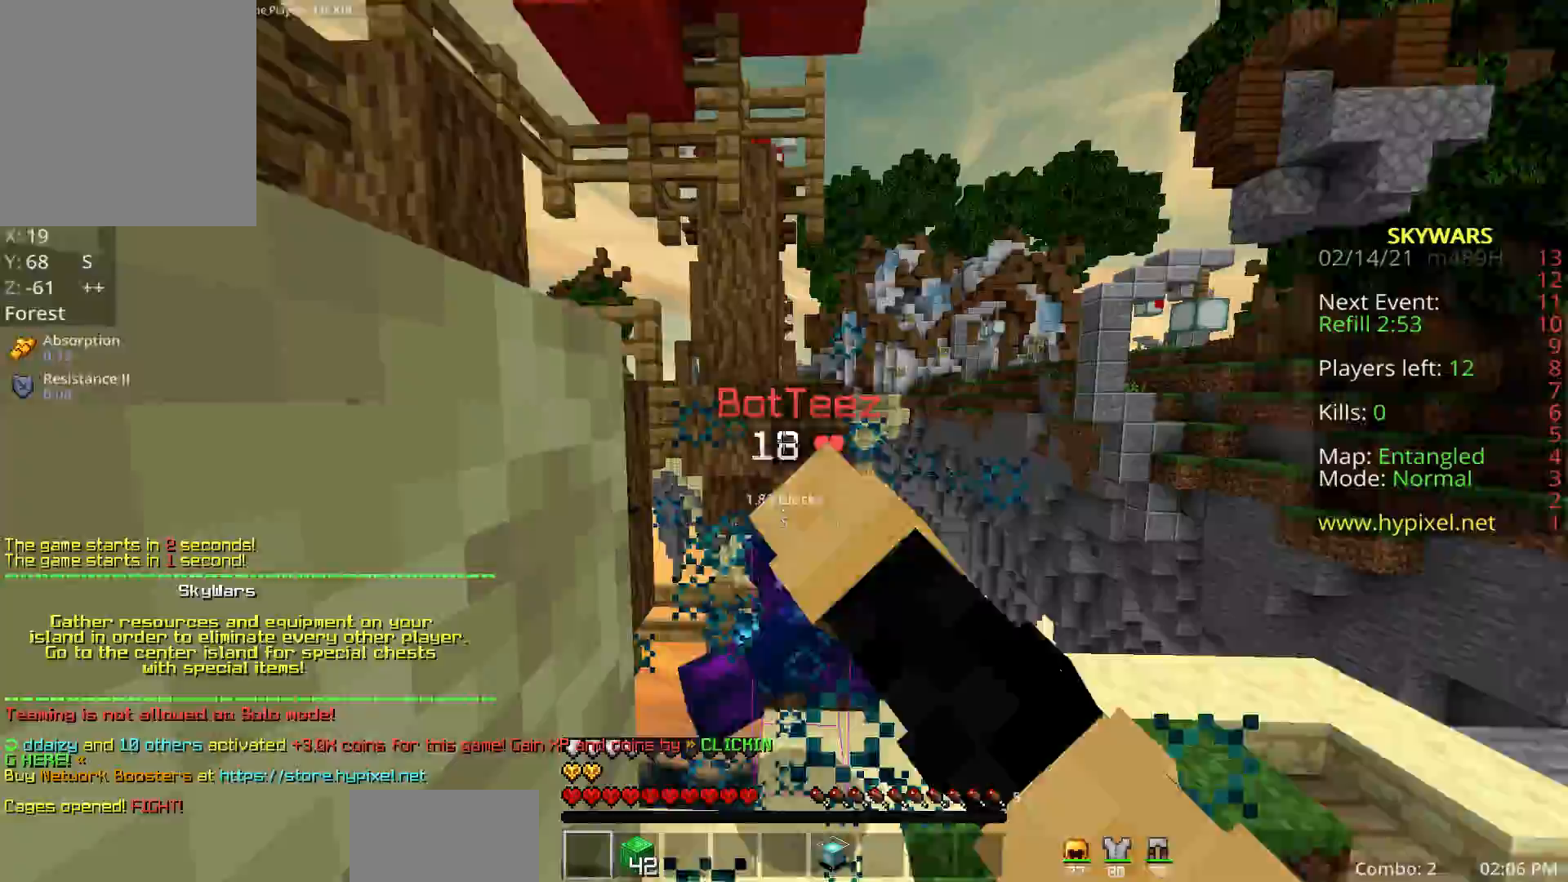
{"keys": ["a", "w"], "mouse": ["left"], "events": [[67, "a", "up"], [100, "space", "up"], [267, "a", "down"], [417, "w", "up"], [450, "w", "down"]]}
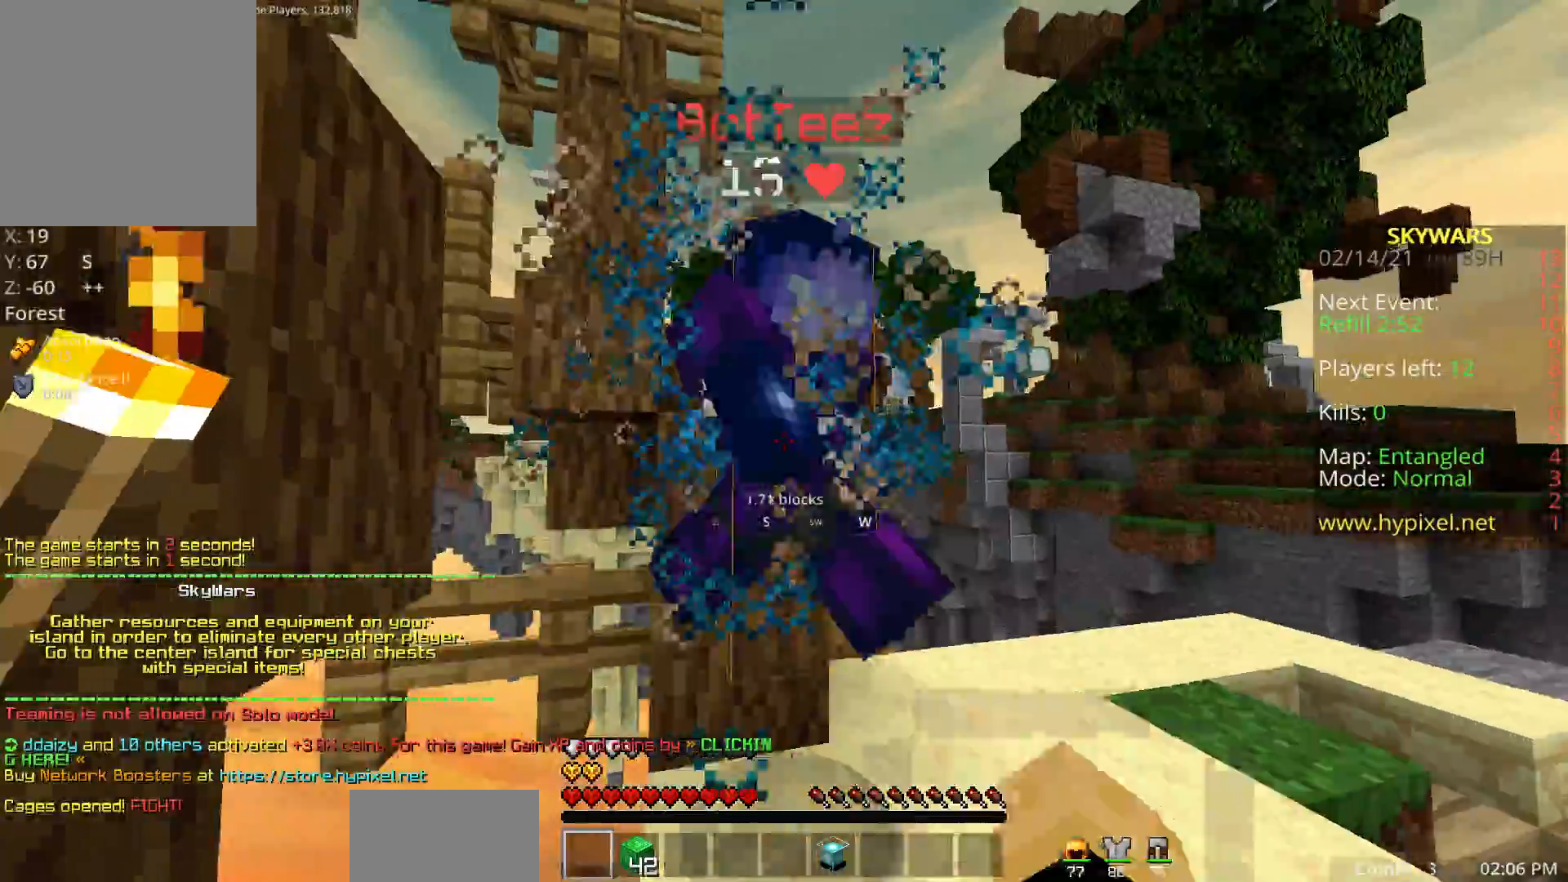
{"keys": ["d", "w"], "mouse": ["left"], "events": [[267, "a", "up"], [317, "d", "down"]]}
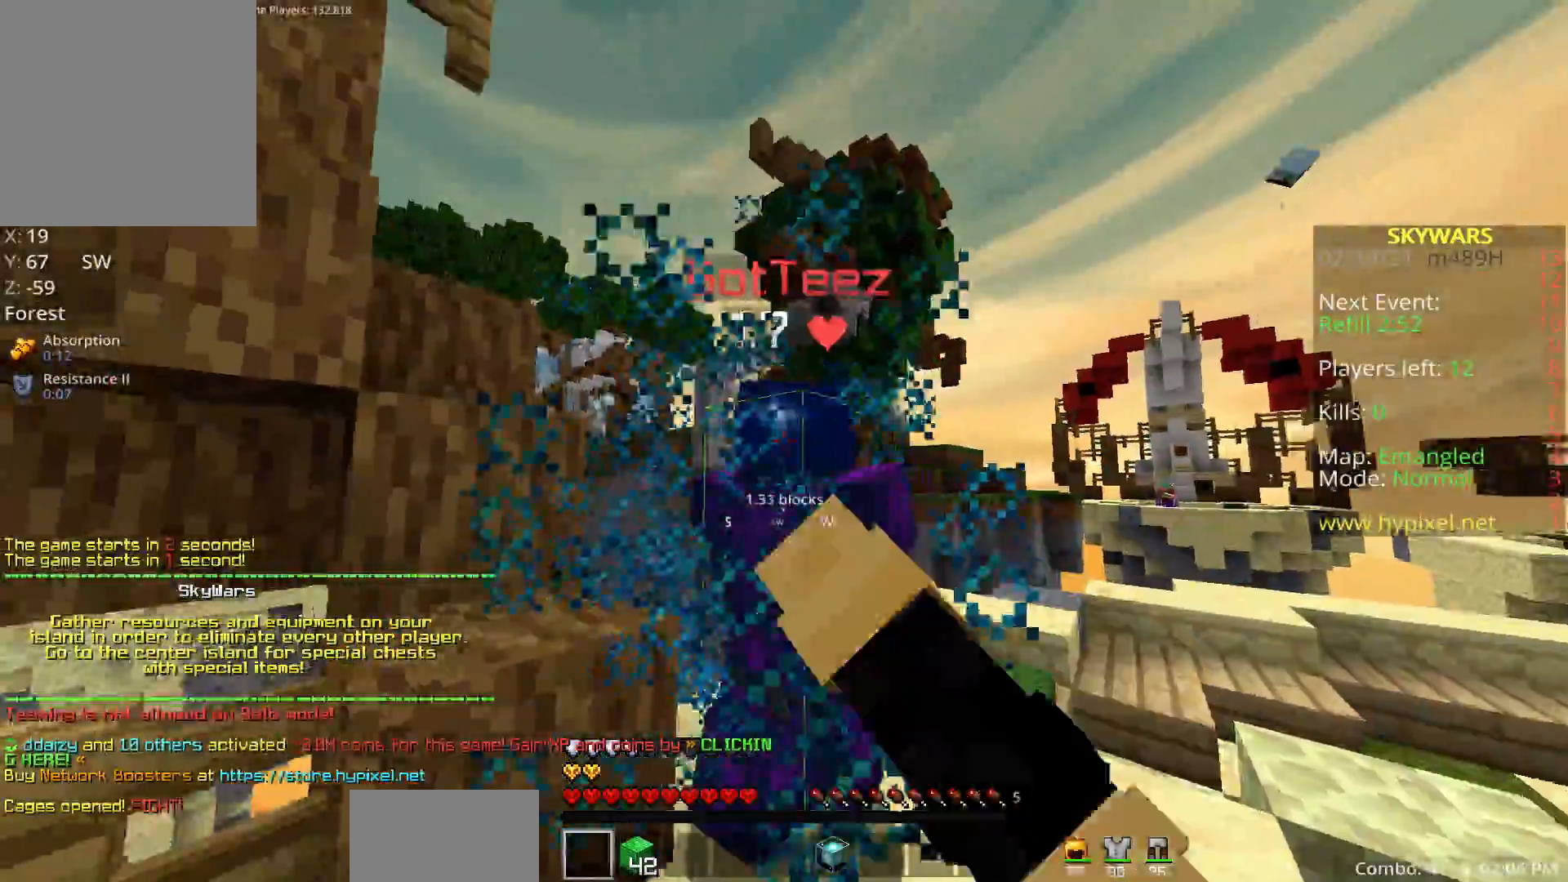
{"keys": ["a", "w"], "mouse": [], "events": [[183, "mouse_left", "up"], [233, "mouse_left", "down"], [383, "d", "up"], [417, "a", "down"], [467, "mouse_left", "up"]]}
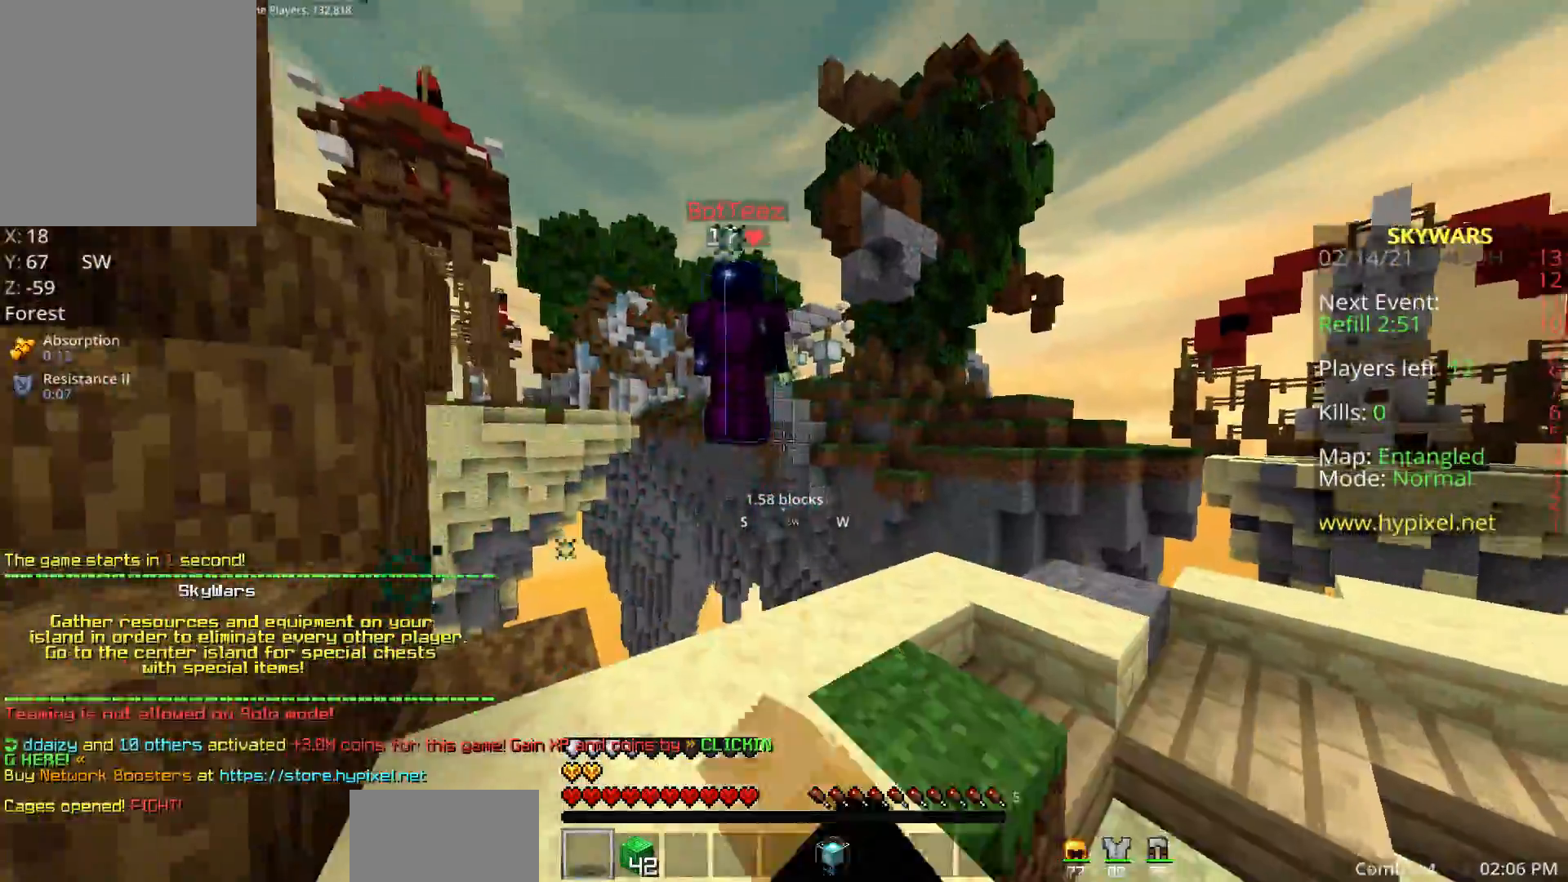
{"keys": ["a", "w"], "mouse": ["left"], "events": [[17, "a", "up"], [17, "w", "up"], [283, "a", "down"], [383, "w", "down"], [450, "mouse_left", "down"]]}
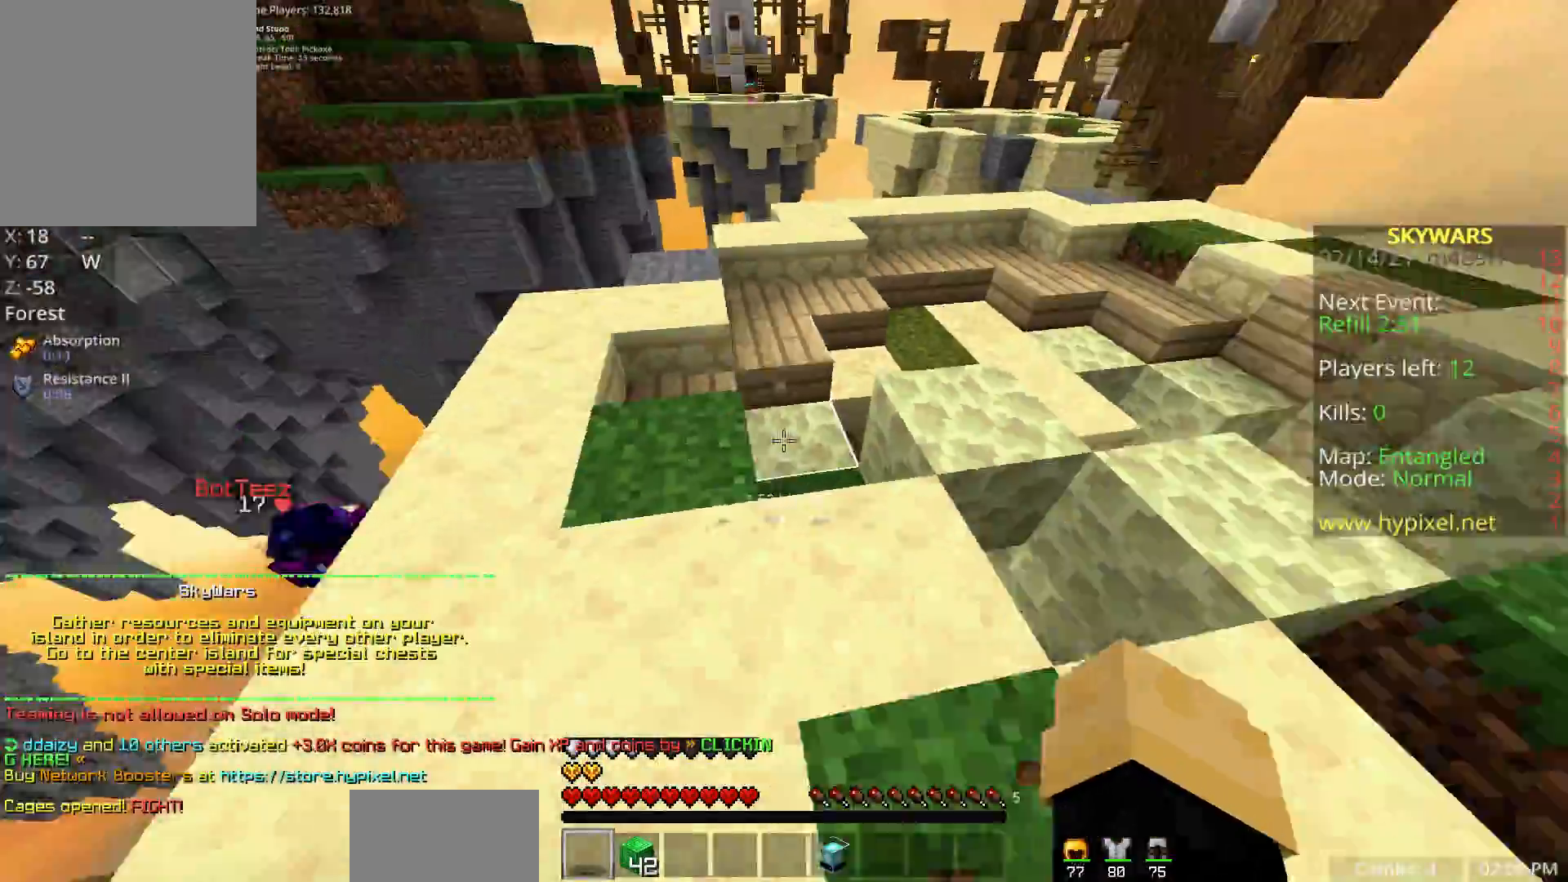
{"keys": ["w"], "mouse": [], "events": [[83, "mouse_left", "up"], [200, "a", "up"], [250, "d", "down"], [450, "d", "up"]]}
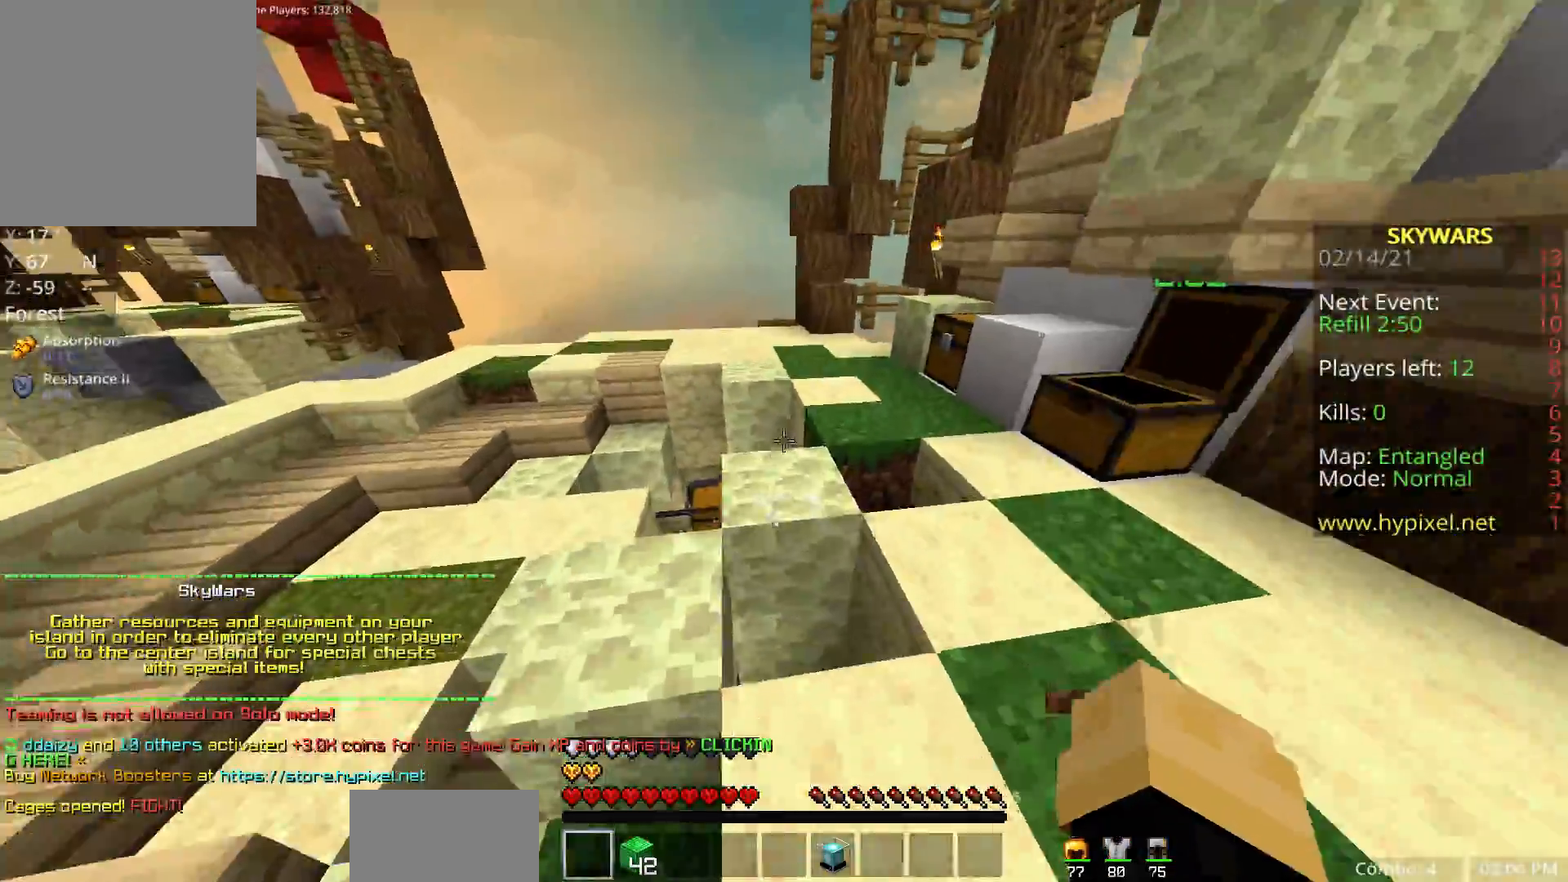
{"keys": ["space", "w"], "mouse": [], "events": [[250, "space", "down"]]}
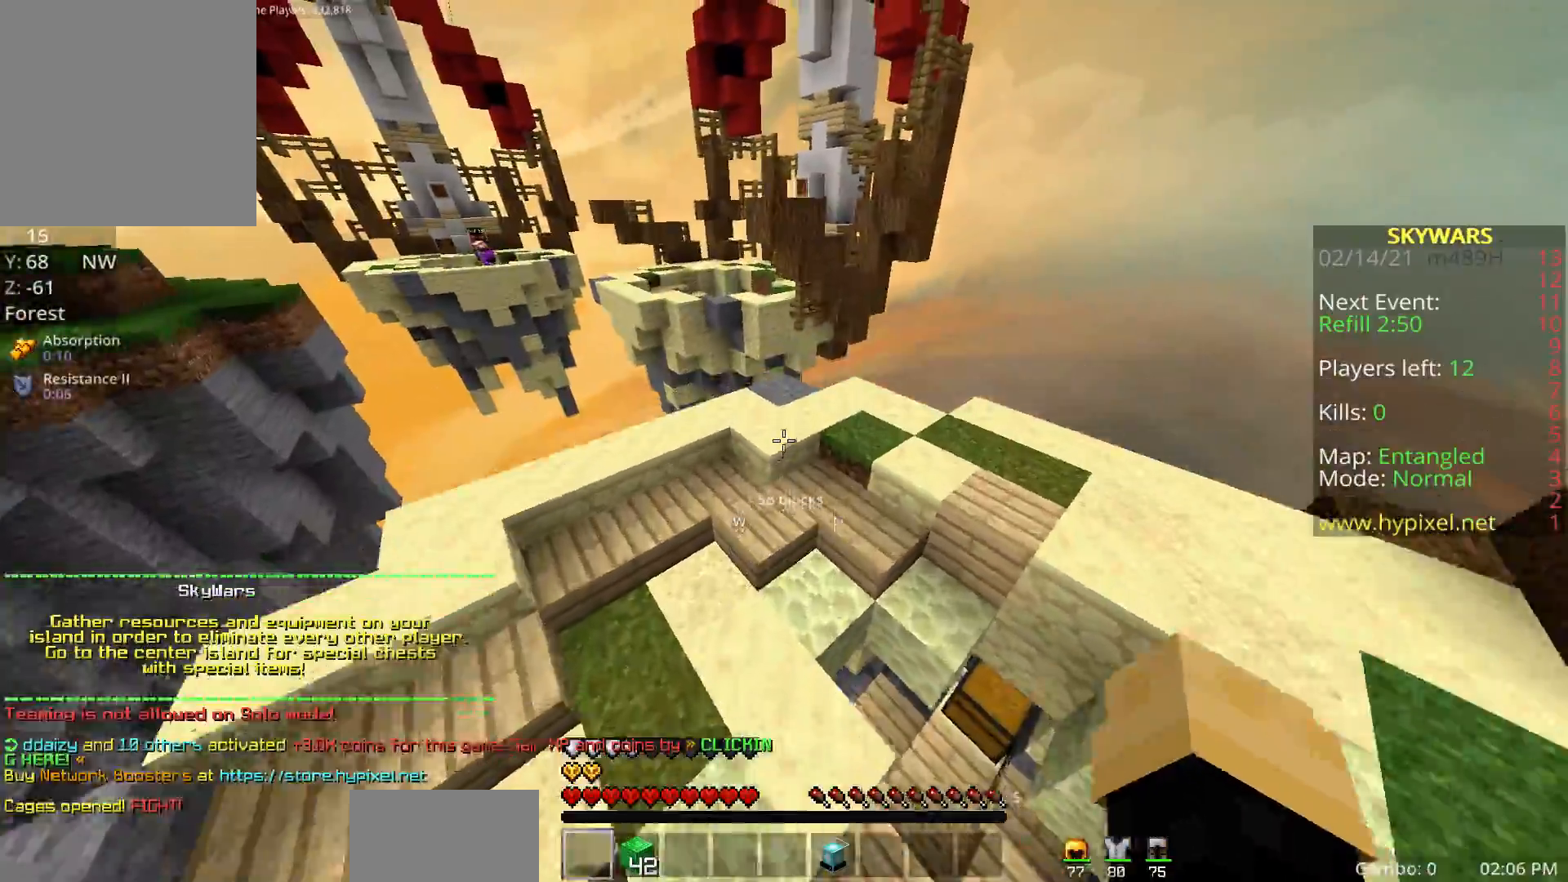
{"keys": ["d", "w"], "mouse": [], "events": [[200, "space", "up"], [467, "d", "down"]]}